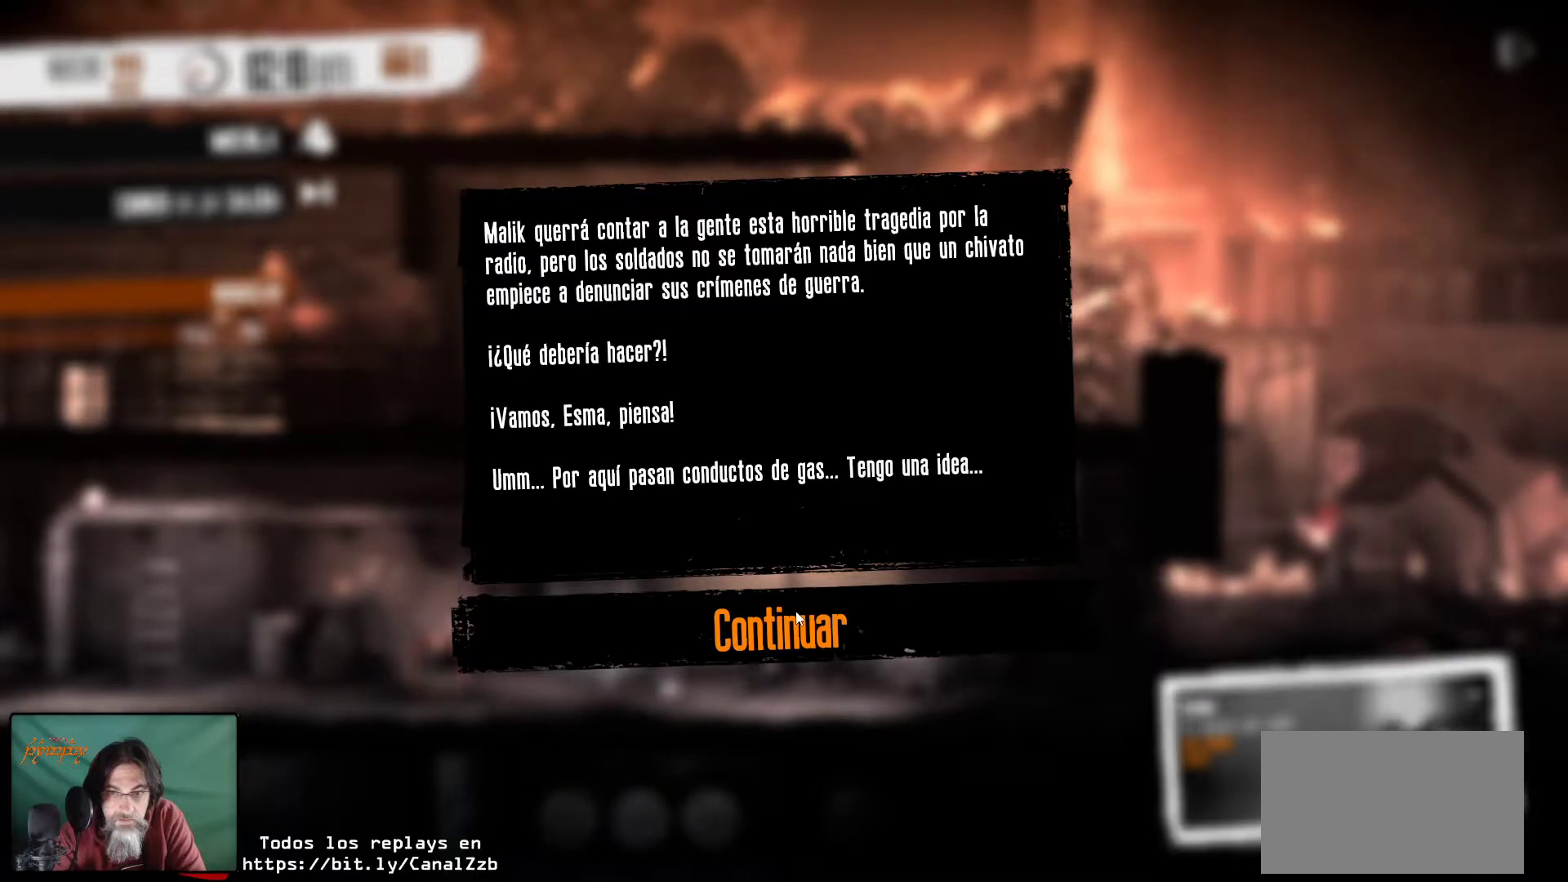
Gameplay with keyboard and mouse; each line is a JSON object with the keys and mouse buttons held at the frame after it. "events" lists presses ("down") and releases ("up") of "1", "2", "3", "4", "5", "a", "alt", "c", "caps_lock", "ctrl", "d", "e", "f", "g", "q", "r", "s", "shift", "space", "t", "tab", "v", "w", "x", "z", "mouse_left", "mouse_wheel" and "mouse_right" between this image and that frame as [ms after this image, input, new state], when the widget could be followed in between. "mouse_left", "mouse_wheel", "mouse_right" = the "left", "wheel", "right" buttons of the "mouse" list. No other keys are recorded. "wheel" means that the mouse wheel is clicked or scrolled. "mouse_move" is the direction in which the mouse moves at that frame (one of eight, or "still"), when it could be read.
{"keys": [], "mouse": [], "mouse_move": "still", "events": [[366, "mouse_left", "down"], [500, "mouse_left", "up"]]}
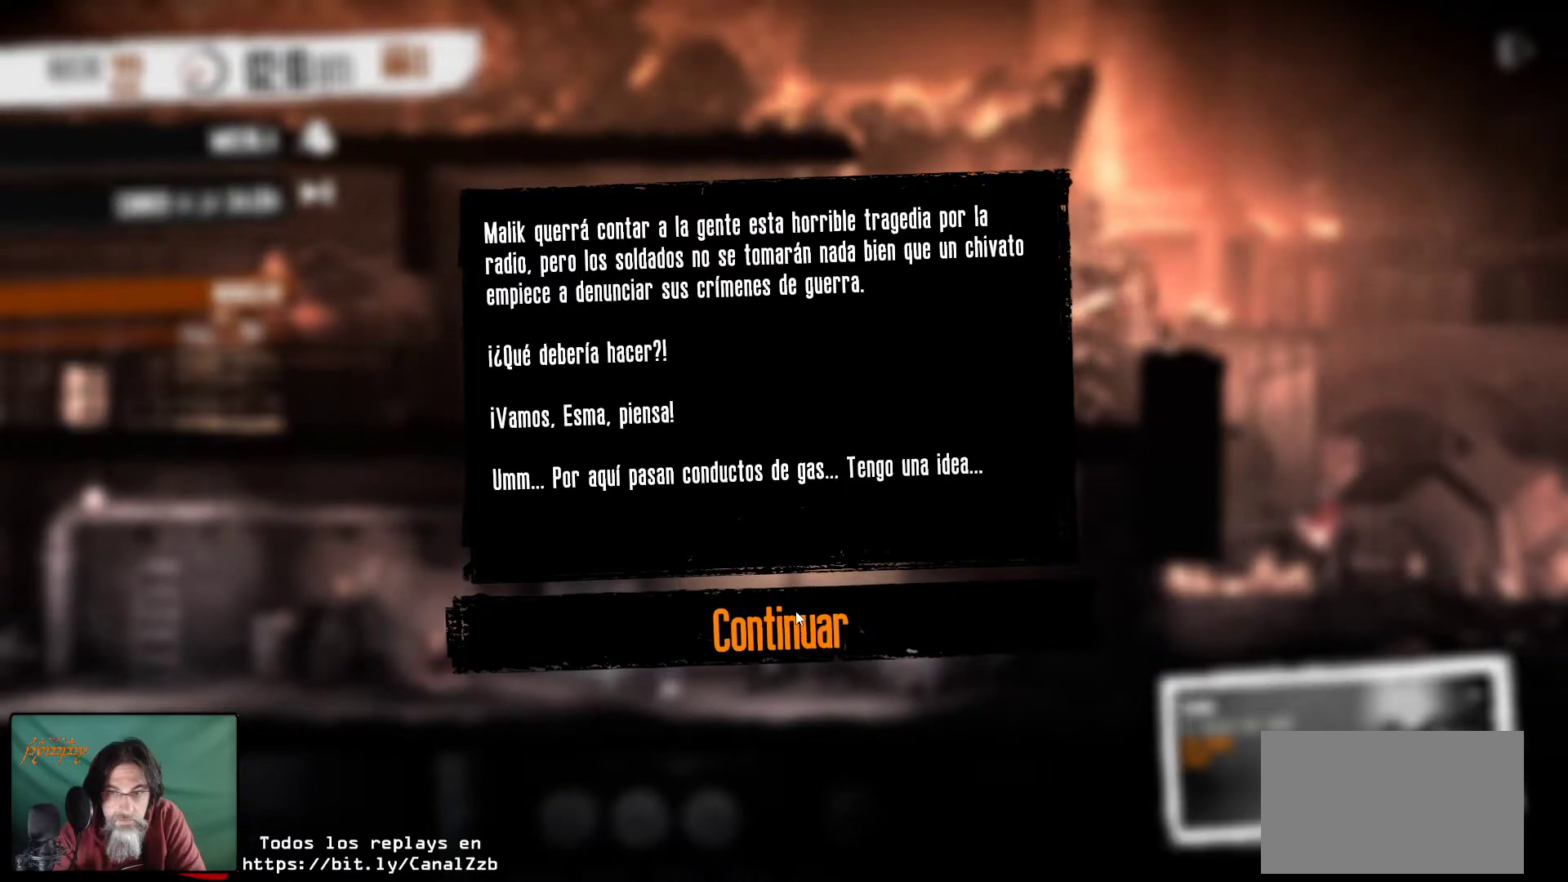
{"keys": [], "mouse": [], "mouse_move": "up-left", "events": []}
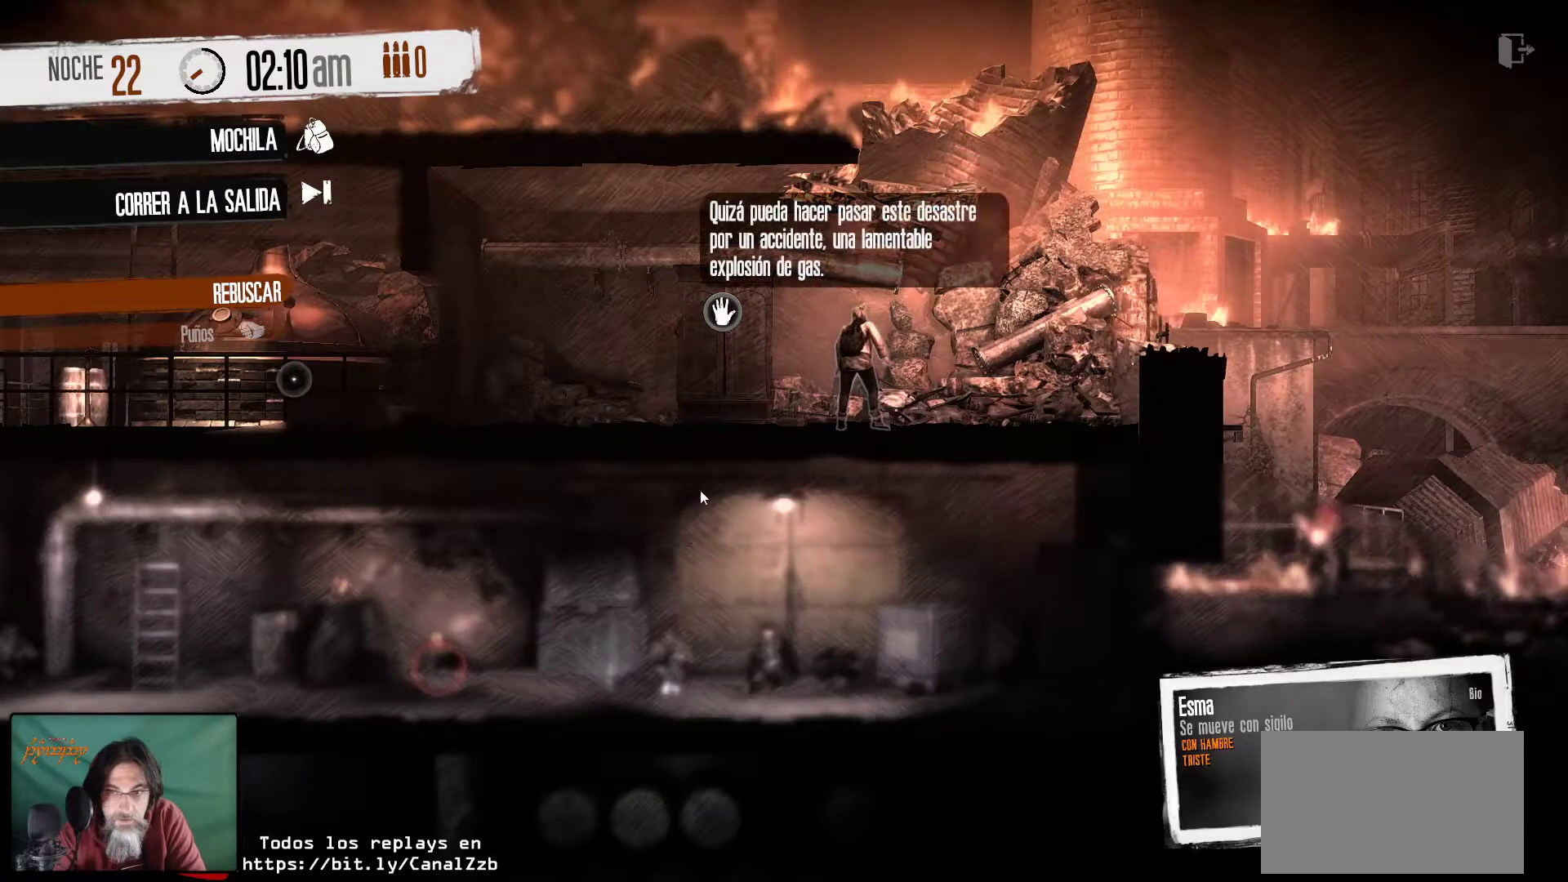
{"keys": [], "mouse": [], "mouse_move": "still", "events": []}
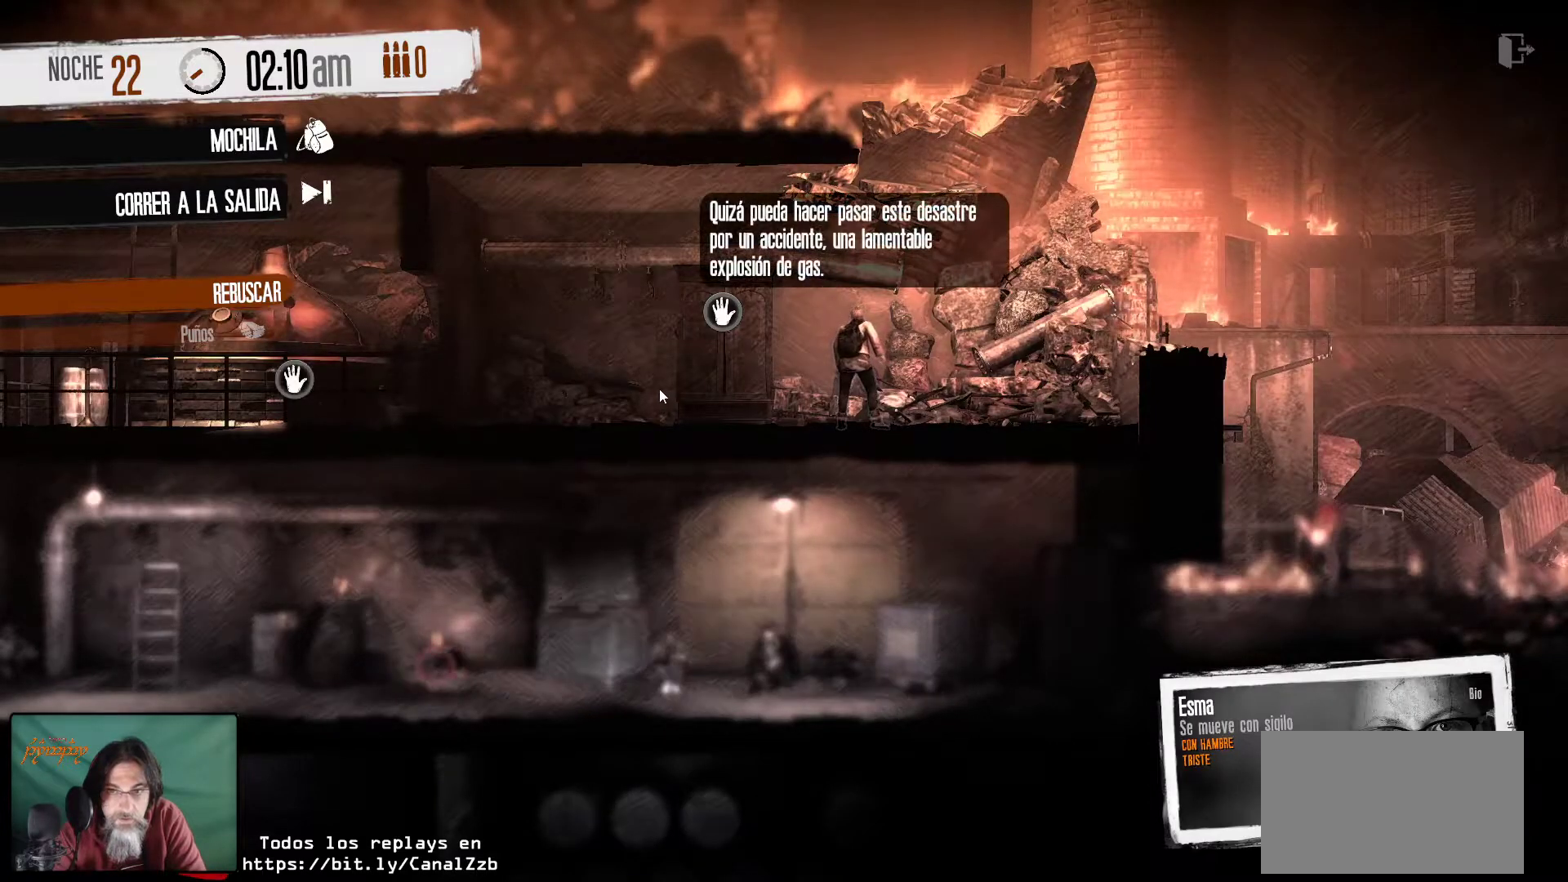
{"keys": [], "mouse": [], "mouse_move": "still", "events": [[266, "mouse_right", "down"], [400, "mouse_right", "up"]]}
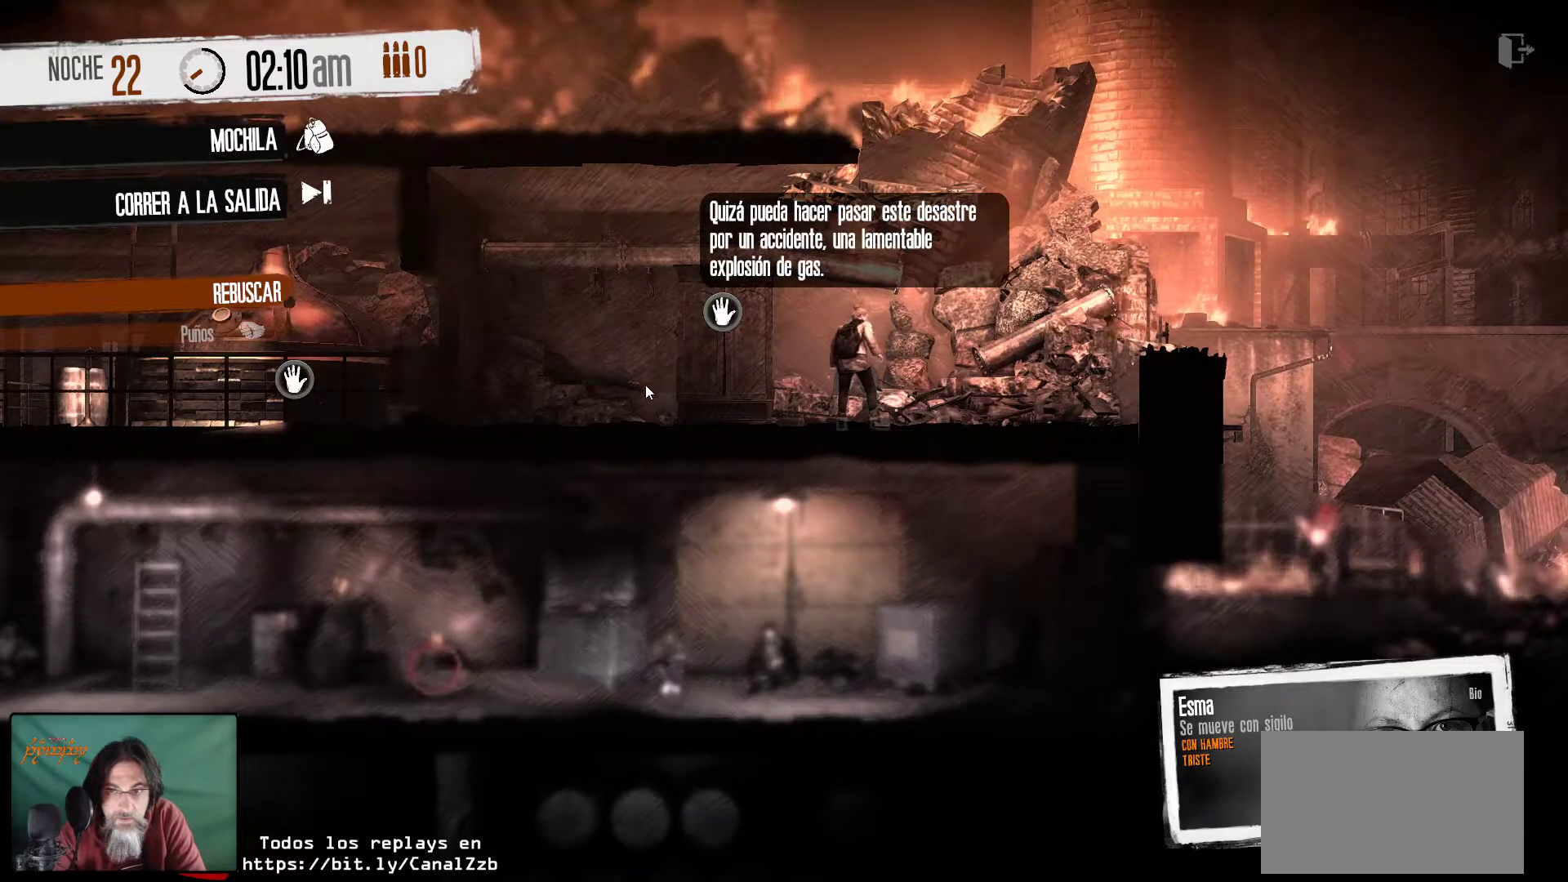
{"keys": [], "mouse": [], "mouse_move": "still", "events": []}
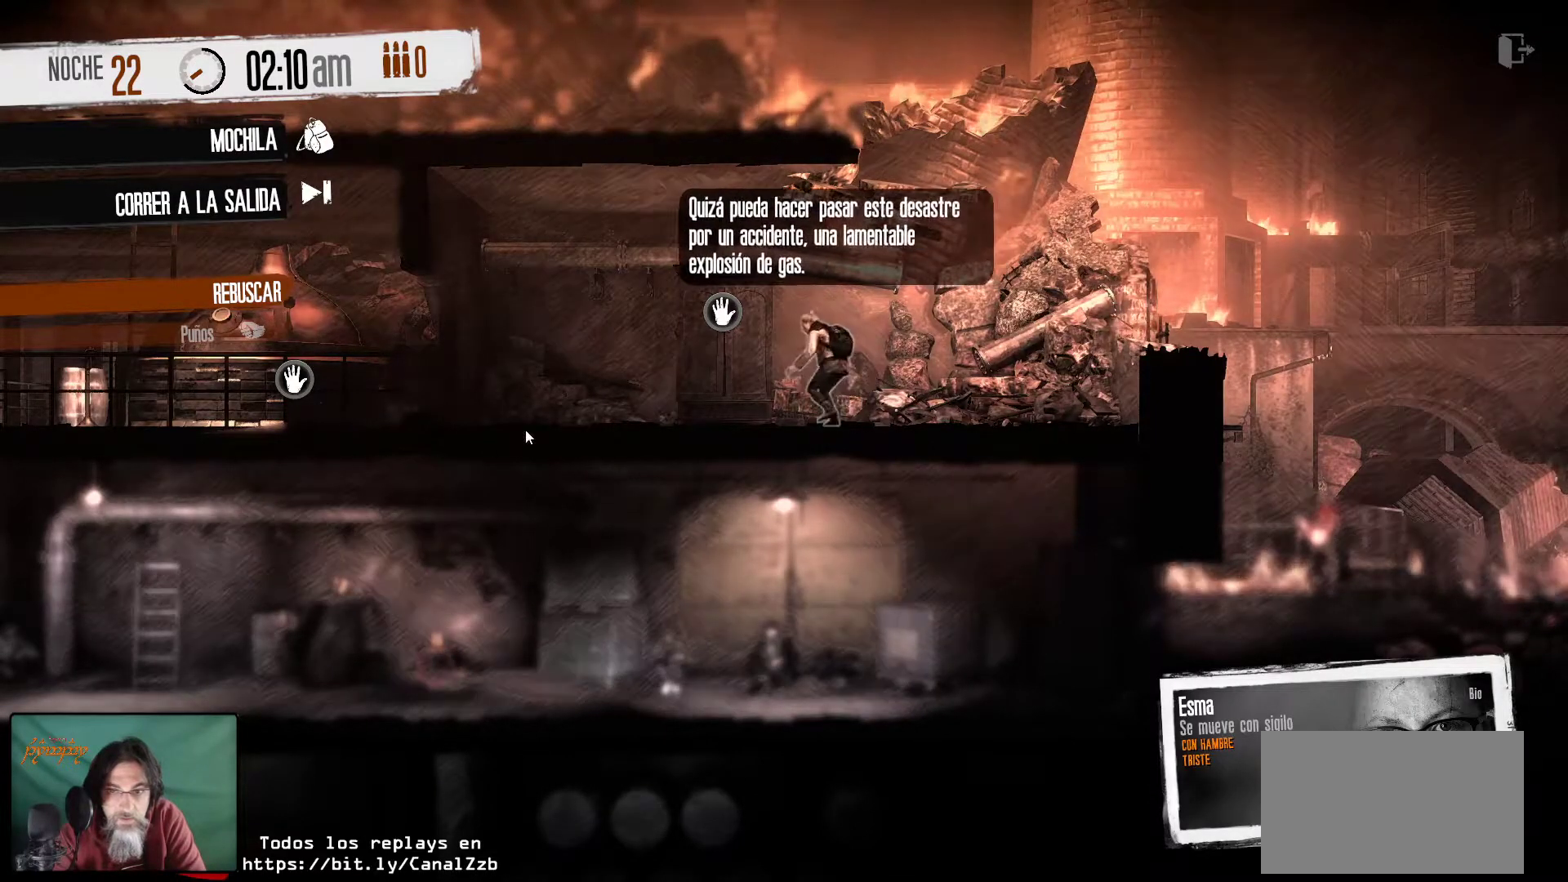
{"keys": [], "mouse": [], "mouse_move": "right", "events": []}
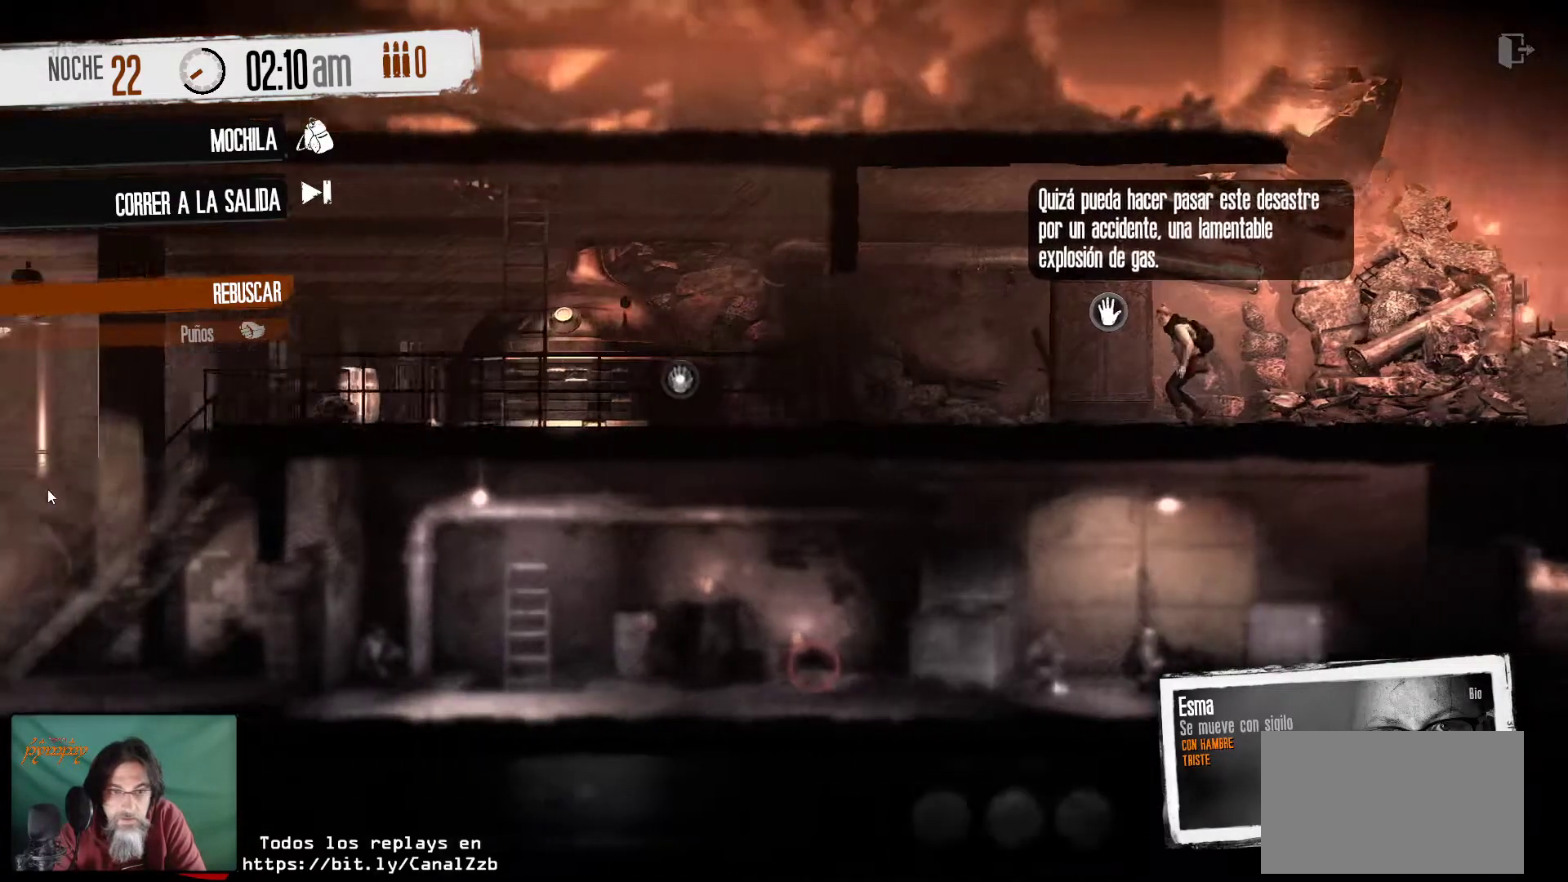
{"keys": [], "mouse": [], "mouse_move": "down-left", "events": []}
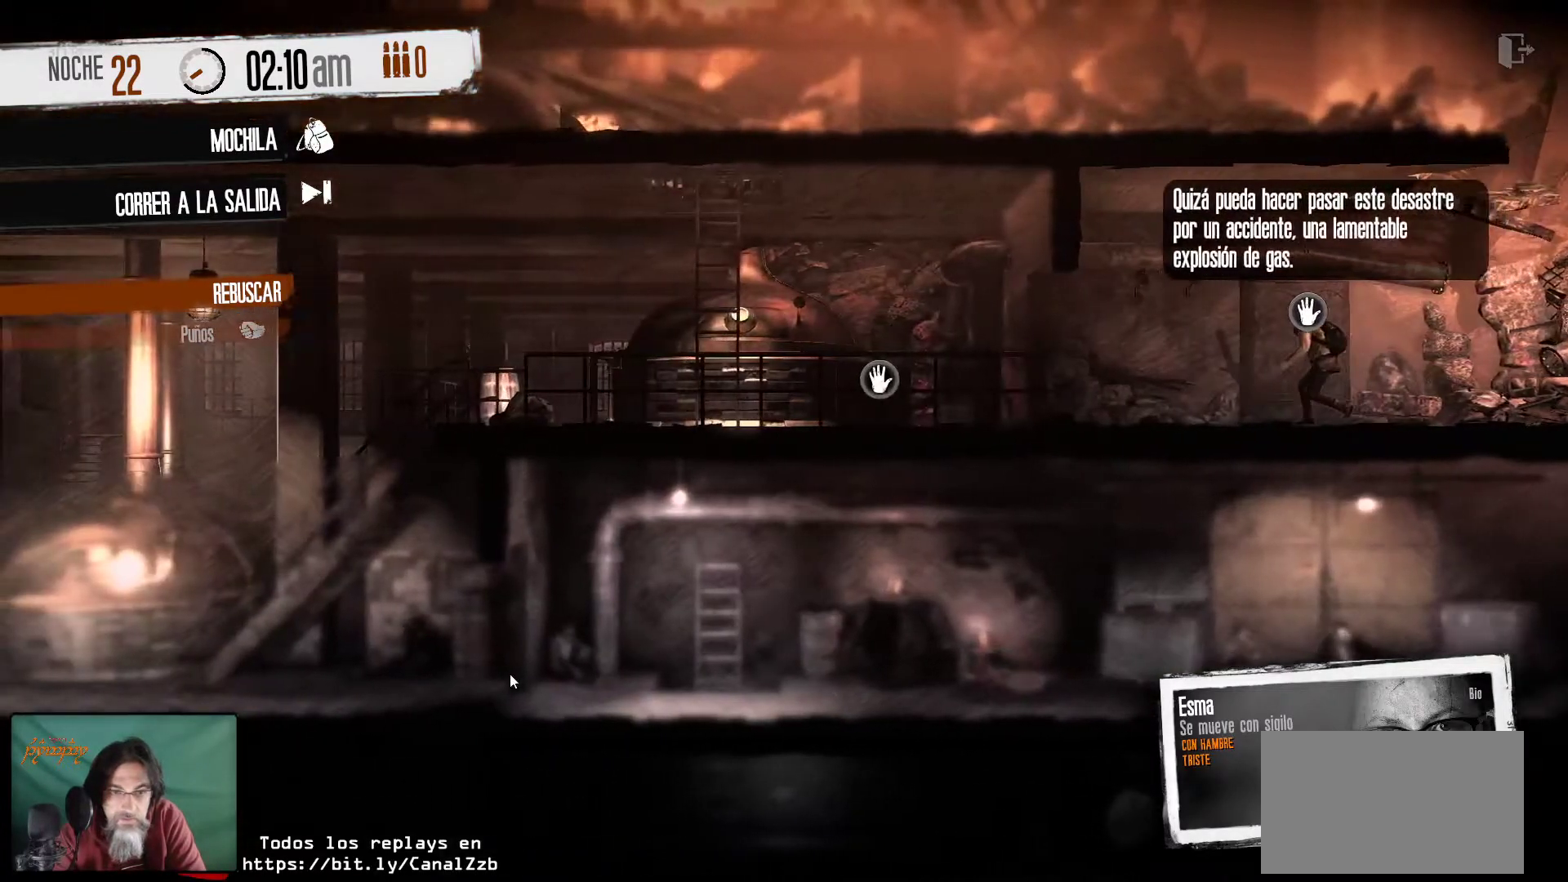
{"keys": [], "mouse": [], "mouse_move": "still", "events": [[100, "mouse_right", "down"], [233, "mouse_right", "up"]]}
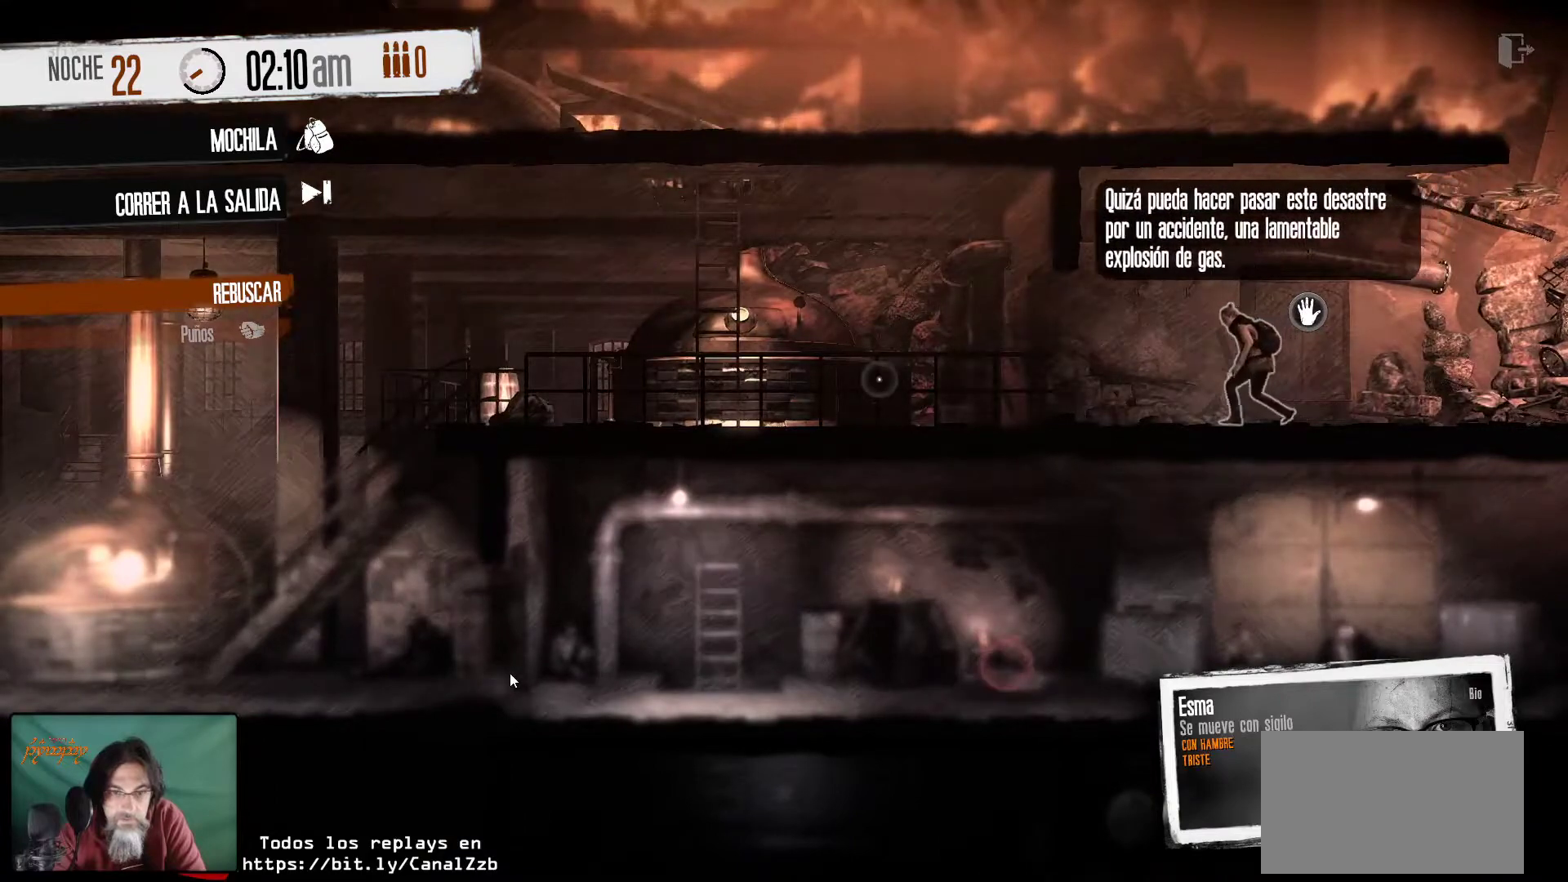
{"keys": [], "mouse": [], "mouse_move": "still", "events": []}
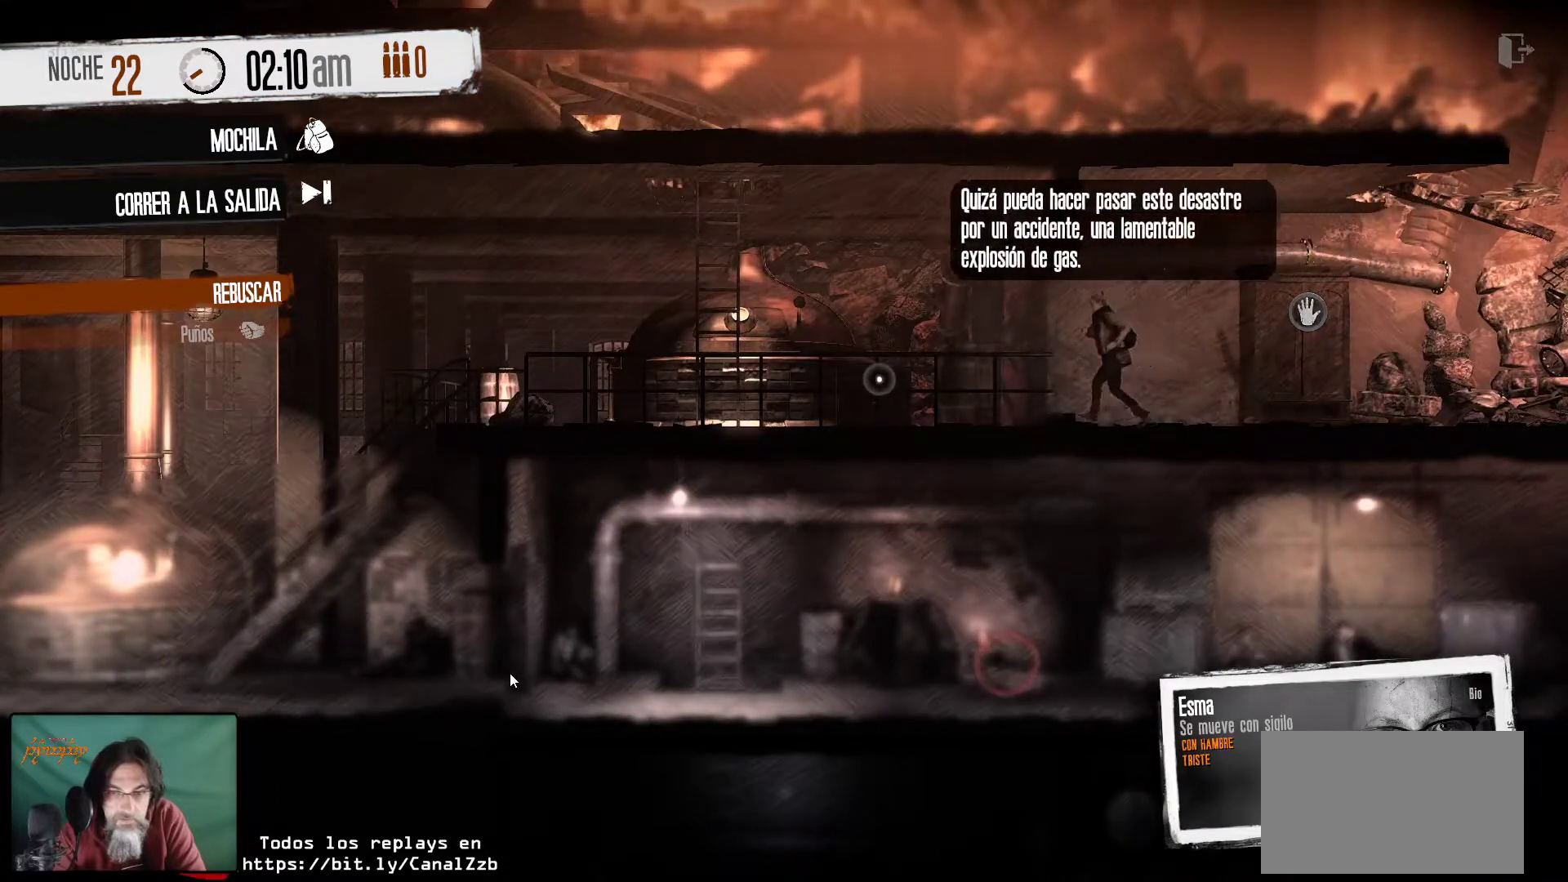
{"keys": [], "mouse": [], "mouse_move": "still", "events": []}
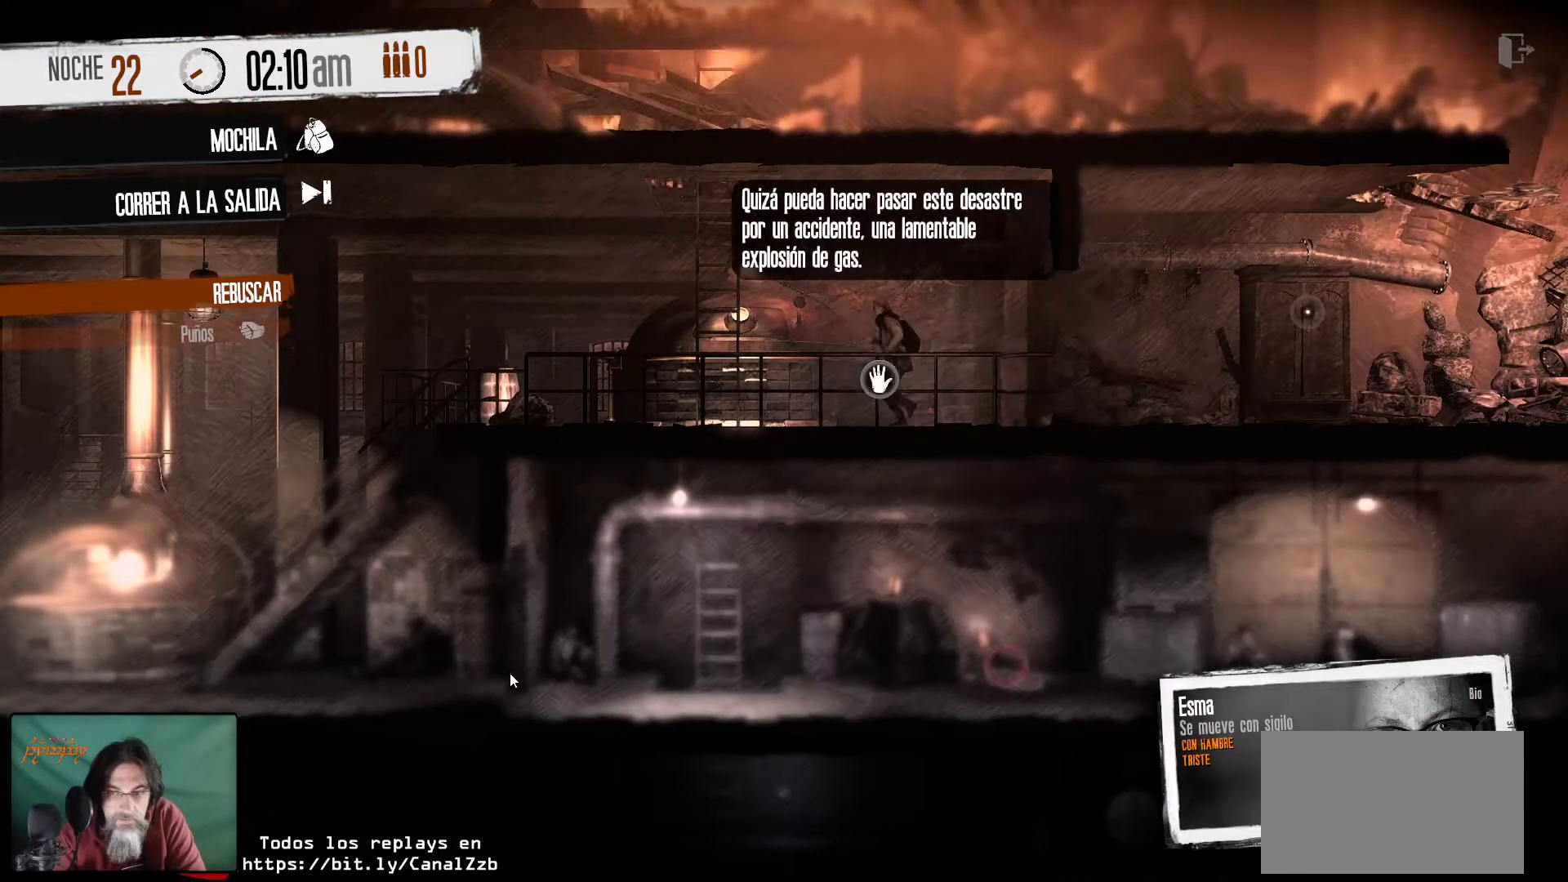
{"keys": [], "mouse": [], "mouse_move": "still", "events": []}
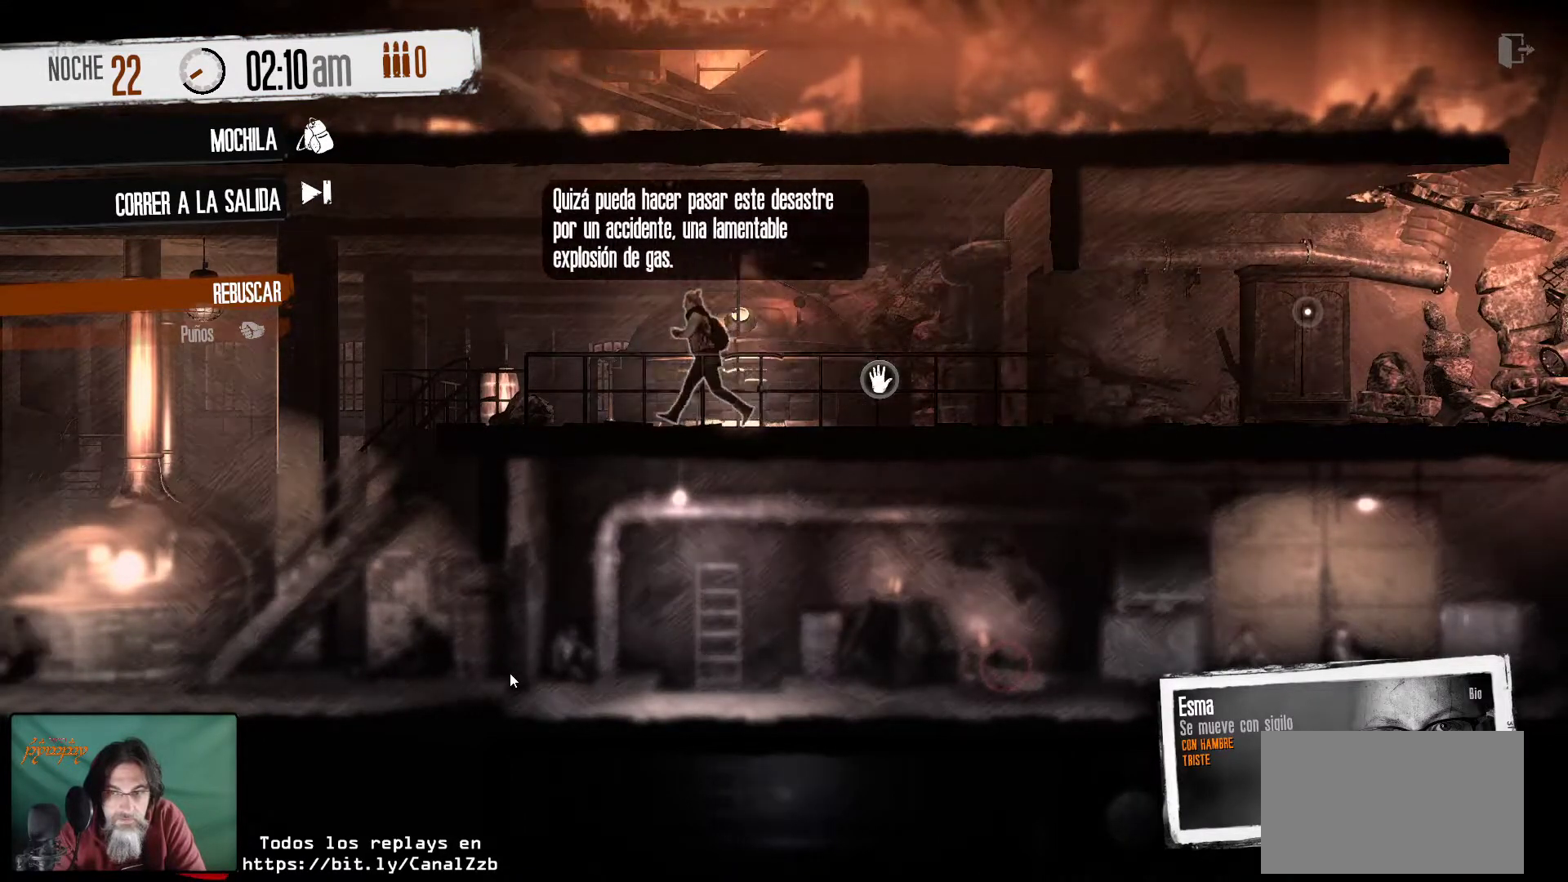
{"keys": [], "mouse": [], "mouse_move": "still", "events": []}
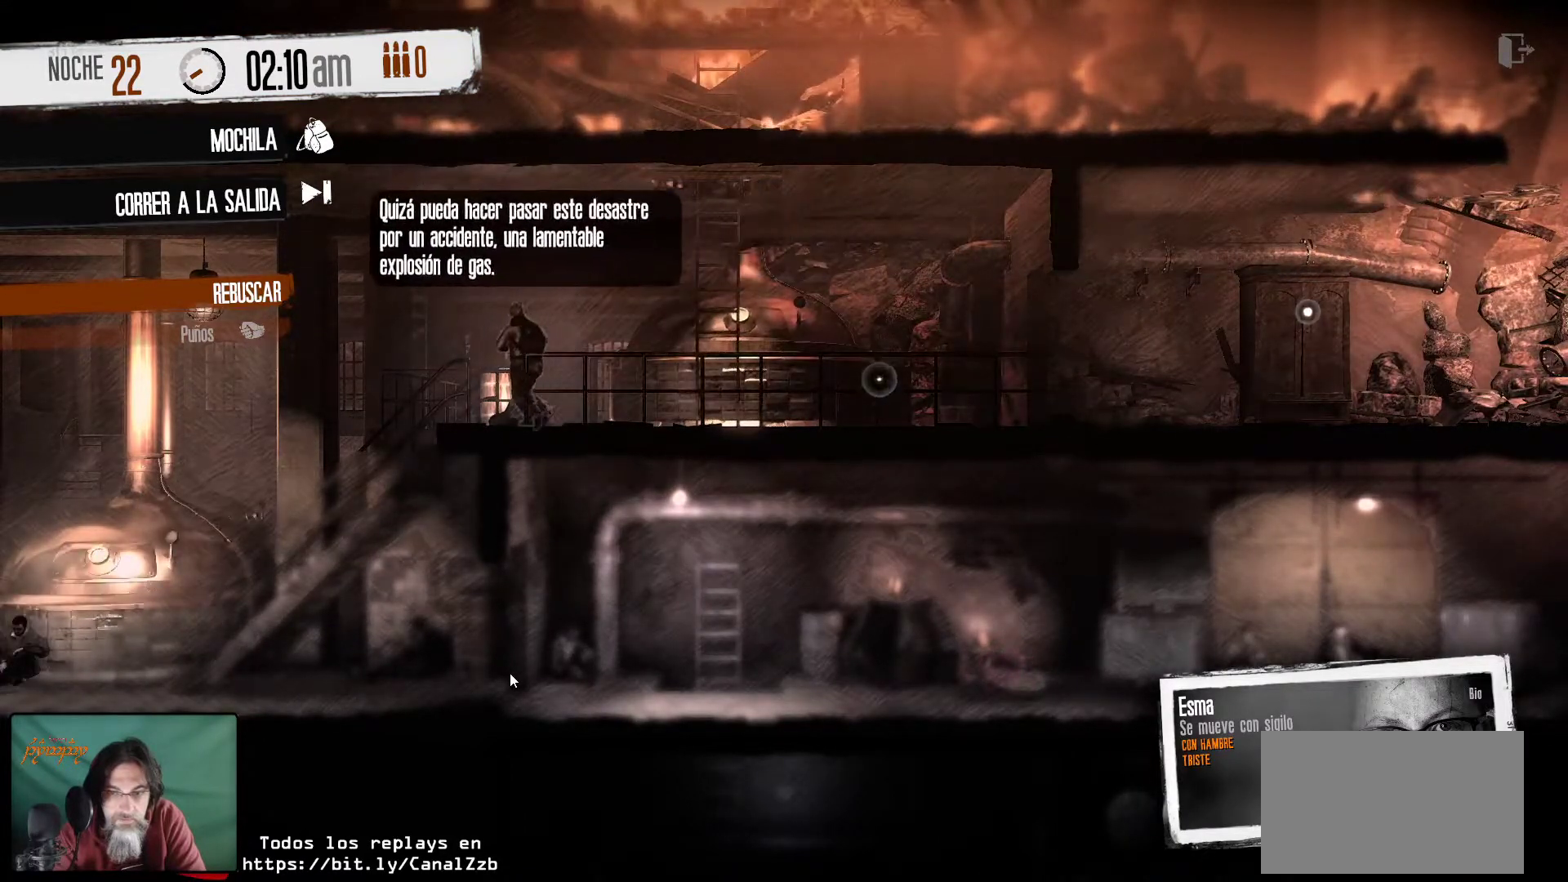
{"keys": [], "mouse": [], "mouse_move": "right", "events": []}
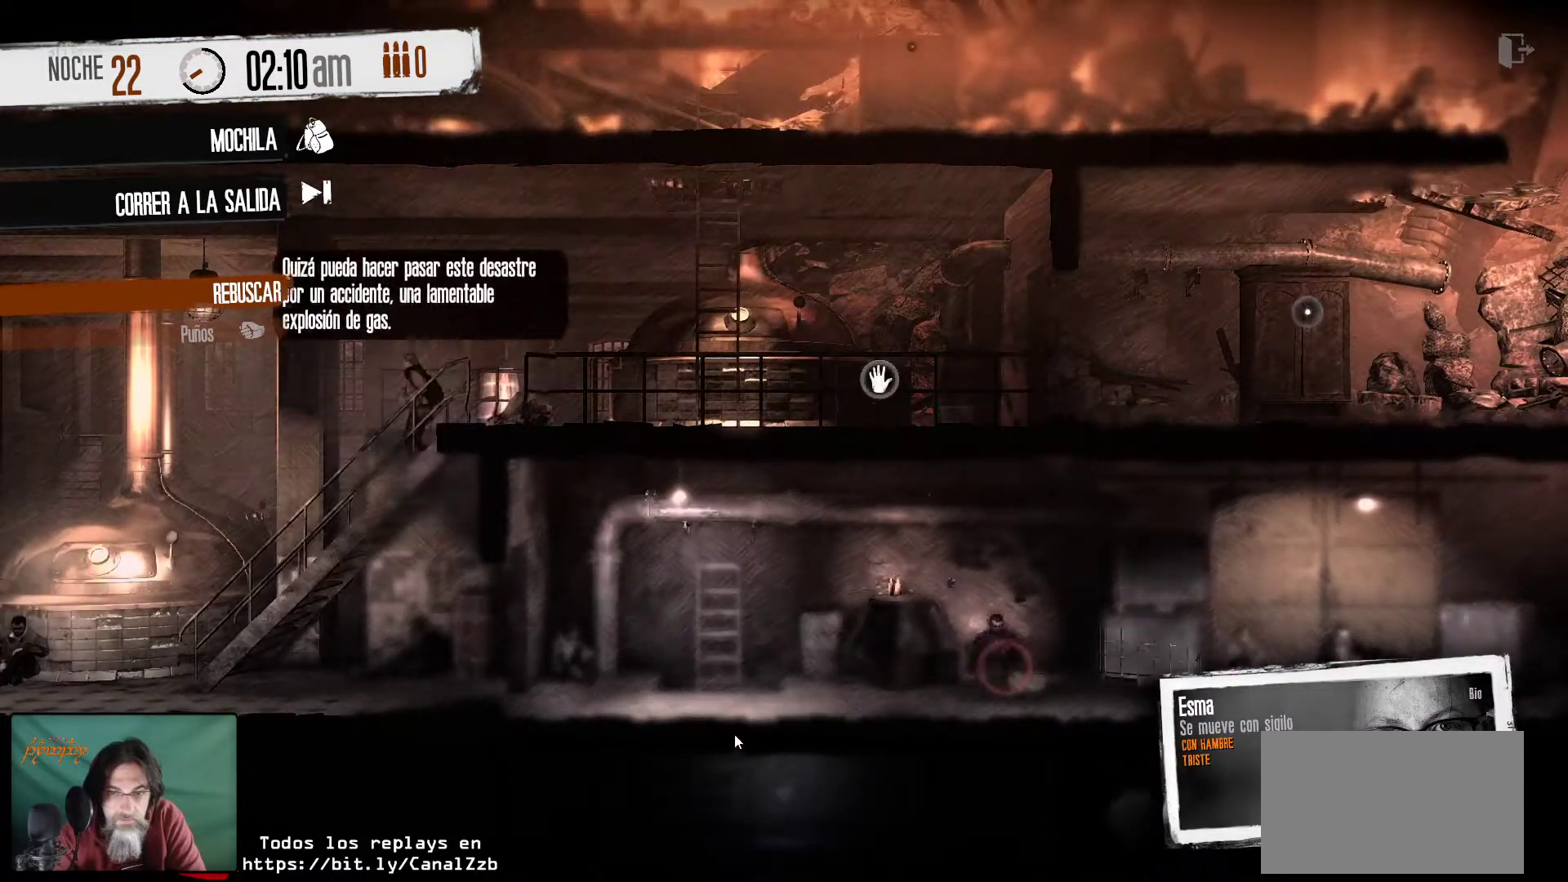
{"keys": [], "mouse": [], "mouse_move": "still", "events": [[100, "mouse_right", "down"], [283, "mouse_right", "up"]]}
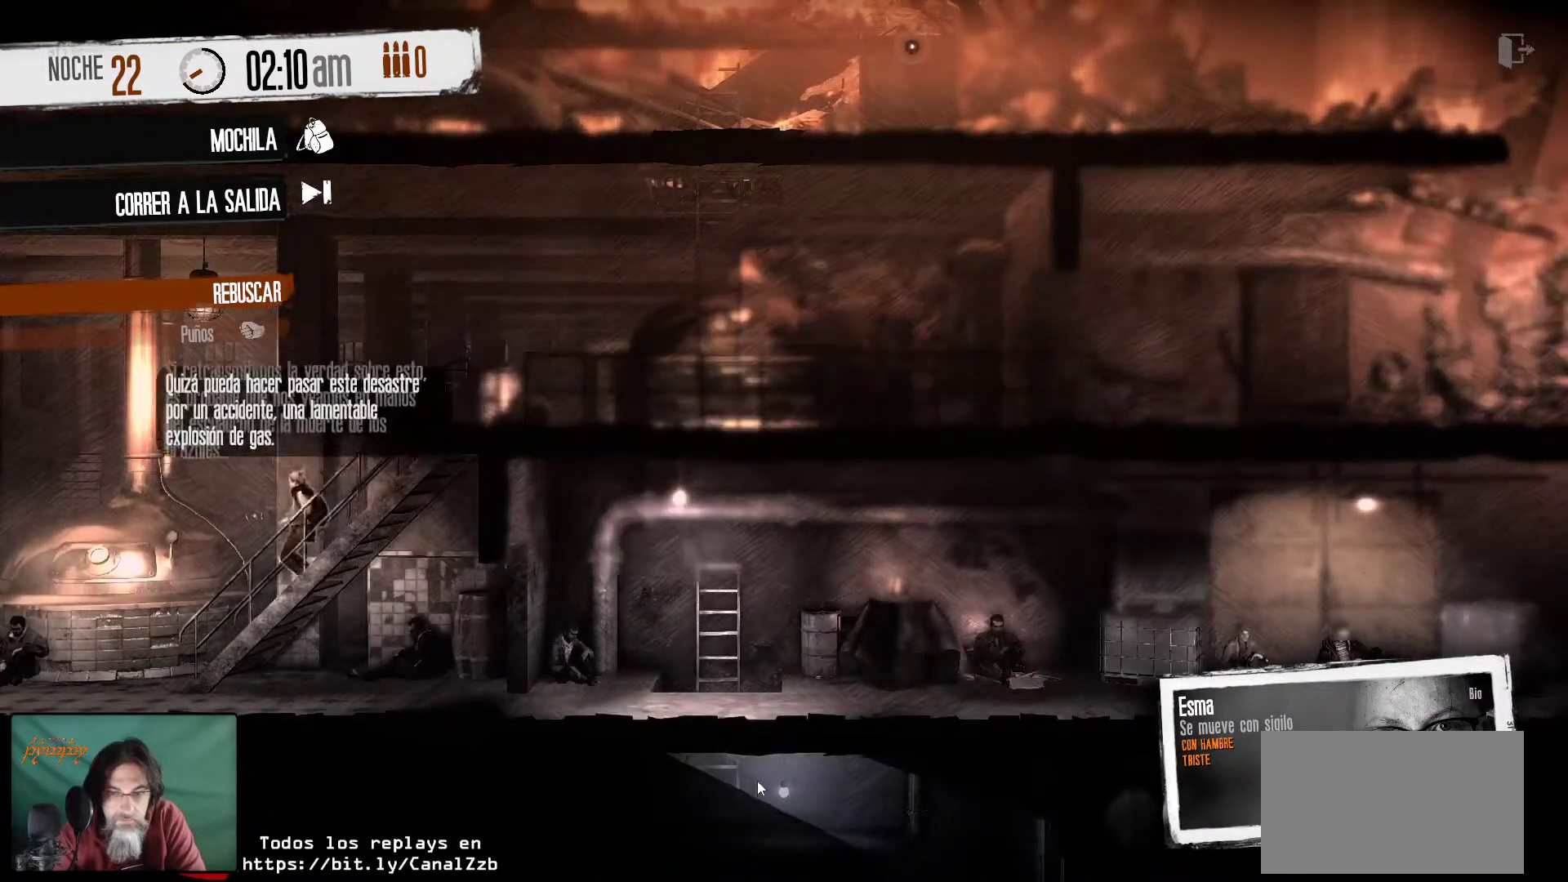
{"keys": [], "mouse": [], "mouse_move": "still", "events": [[250, "mouse_right", "down"], [400, "mouse_right", "up"]]}
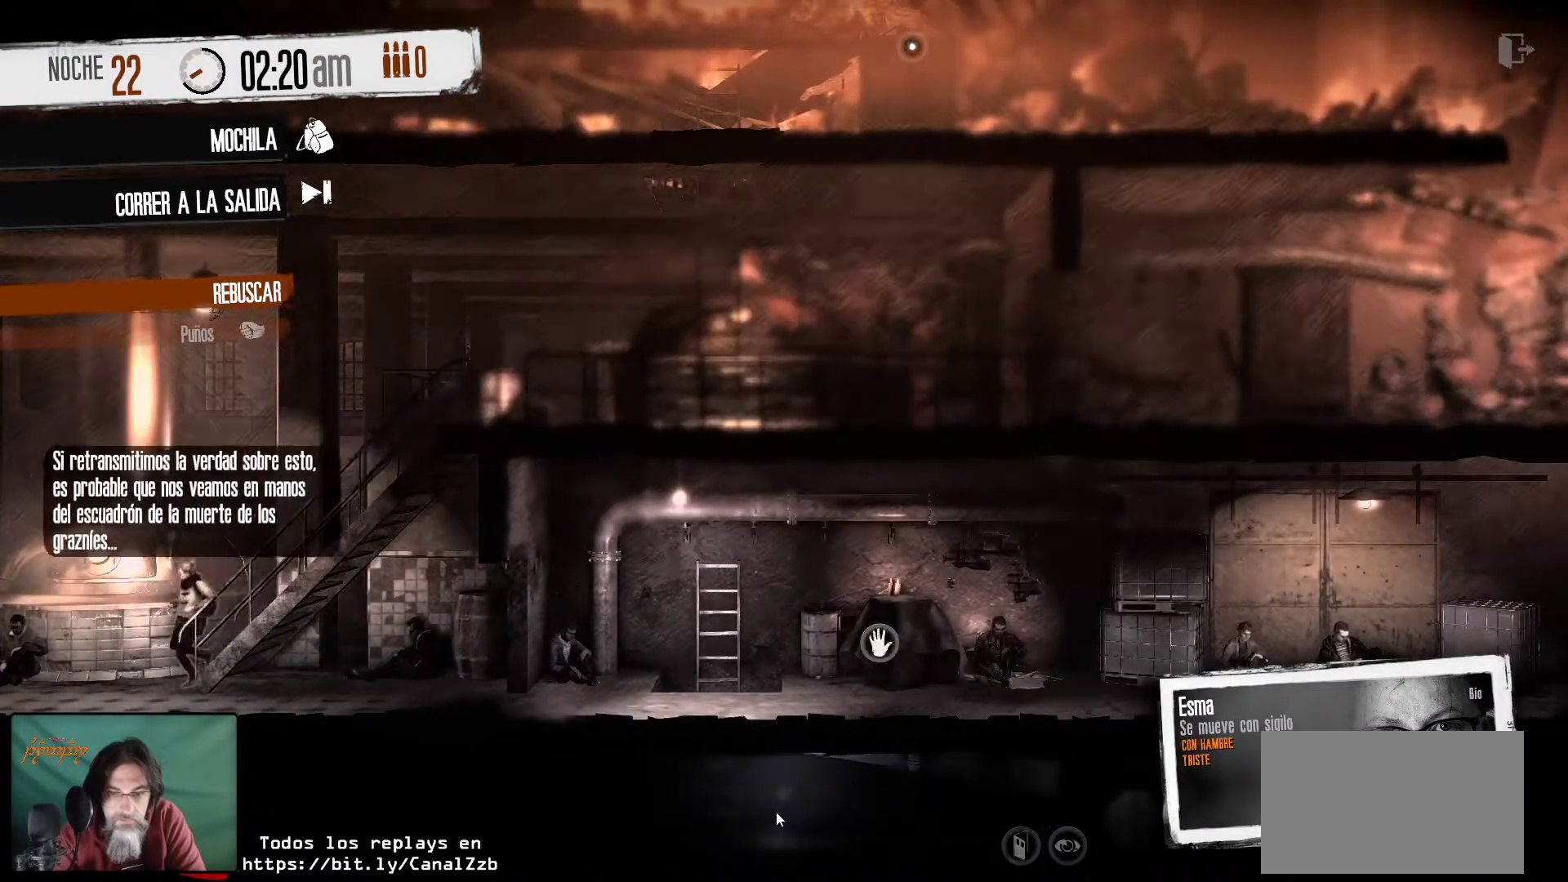
{"keys": [], "mouse": [], "mouse_move": "still", "events": []}
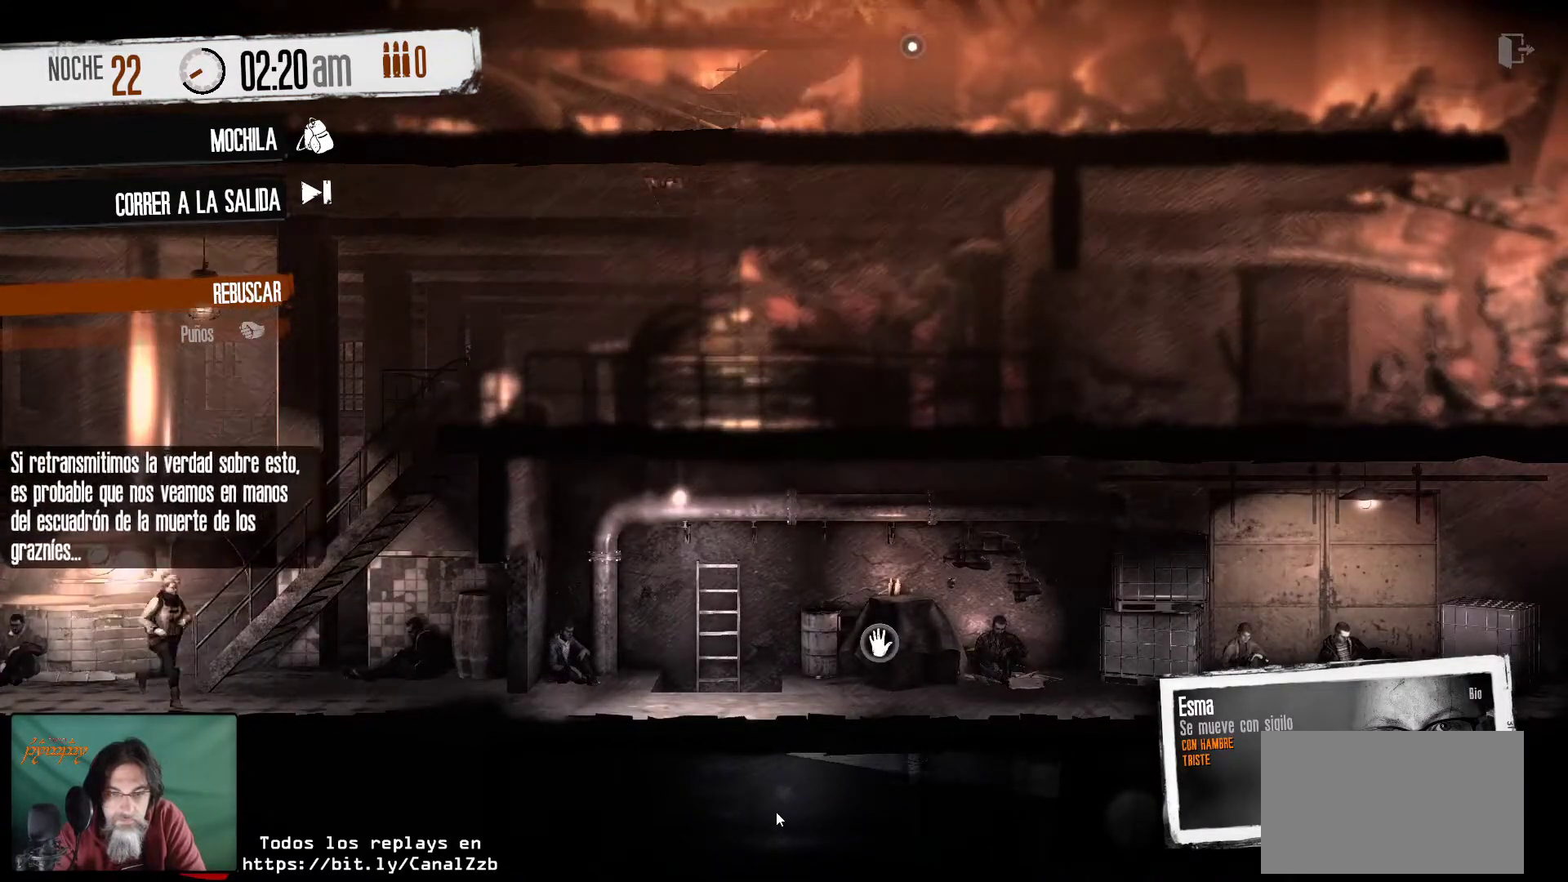
{"keys": [], "mouse": [], "mouse_move": "still", "events": []}
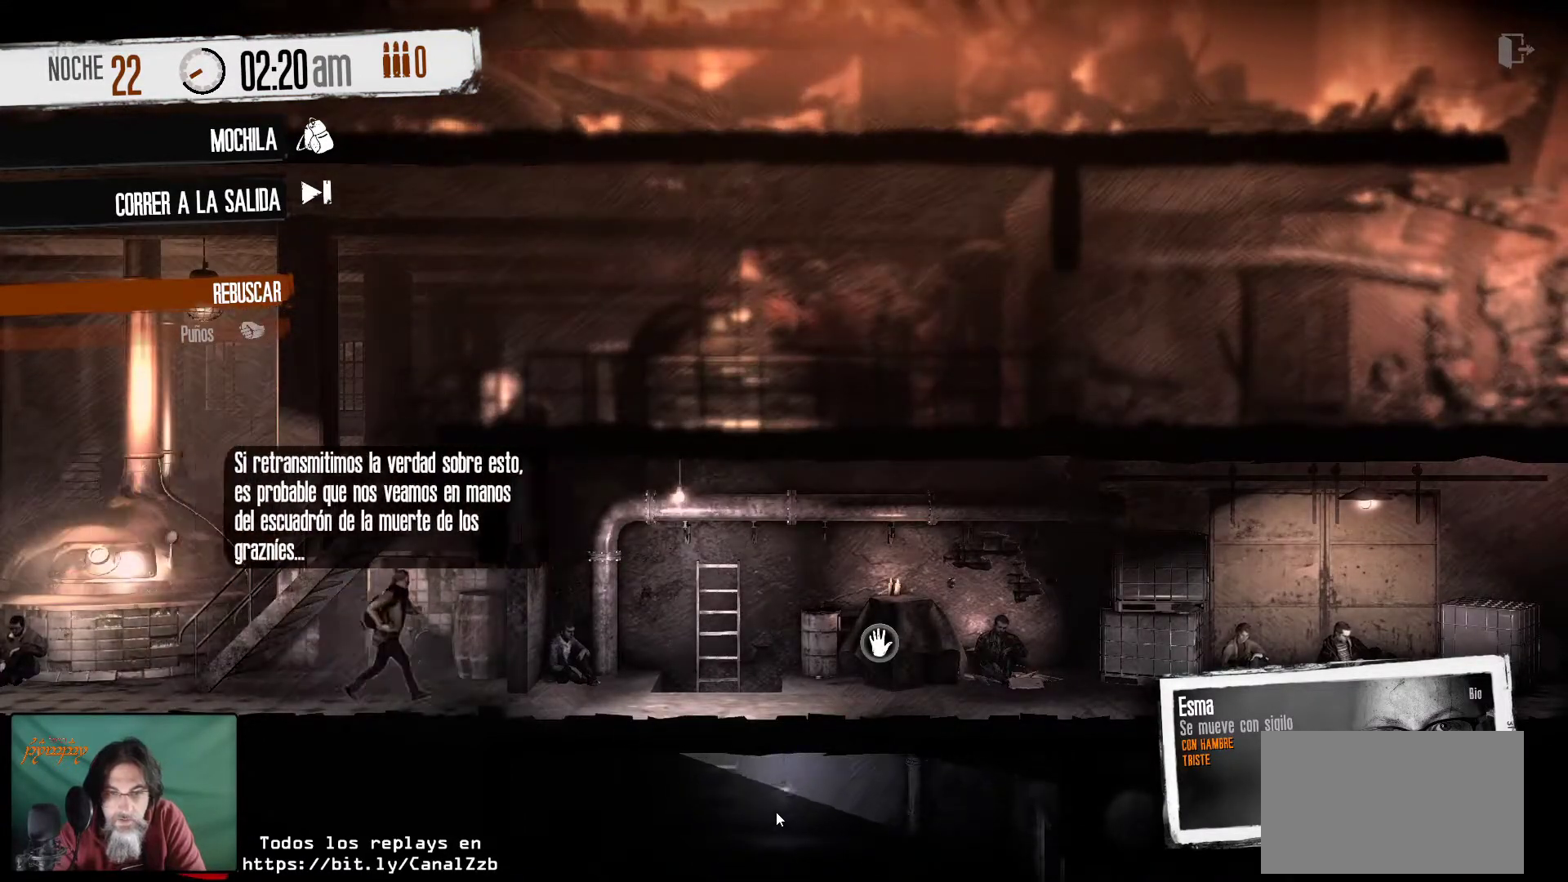
{"keys": [], "mouse": [], "mouse_move": "still", "events": []}
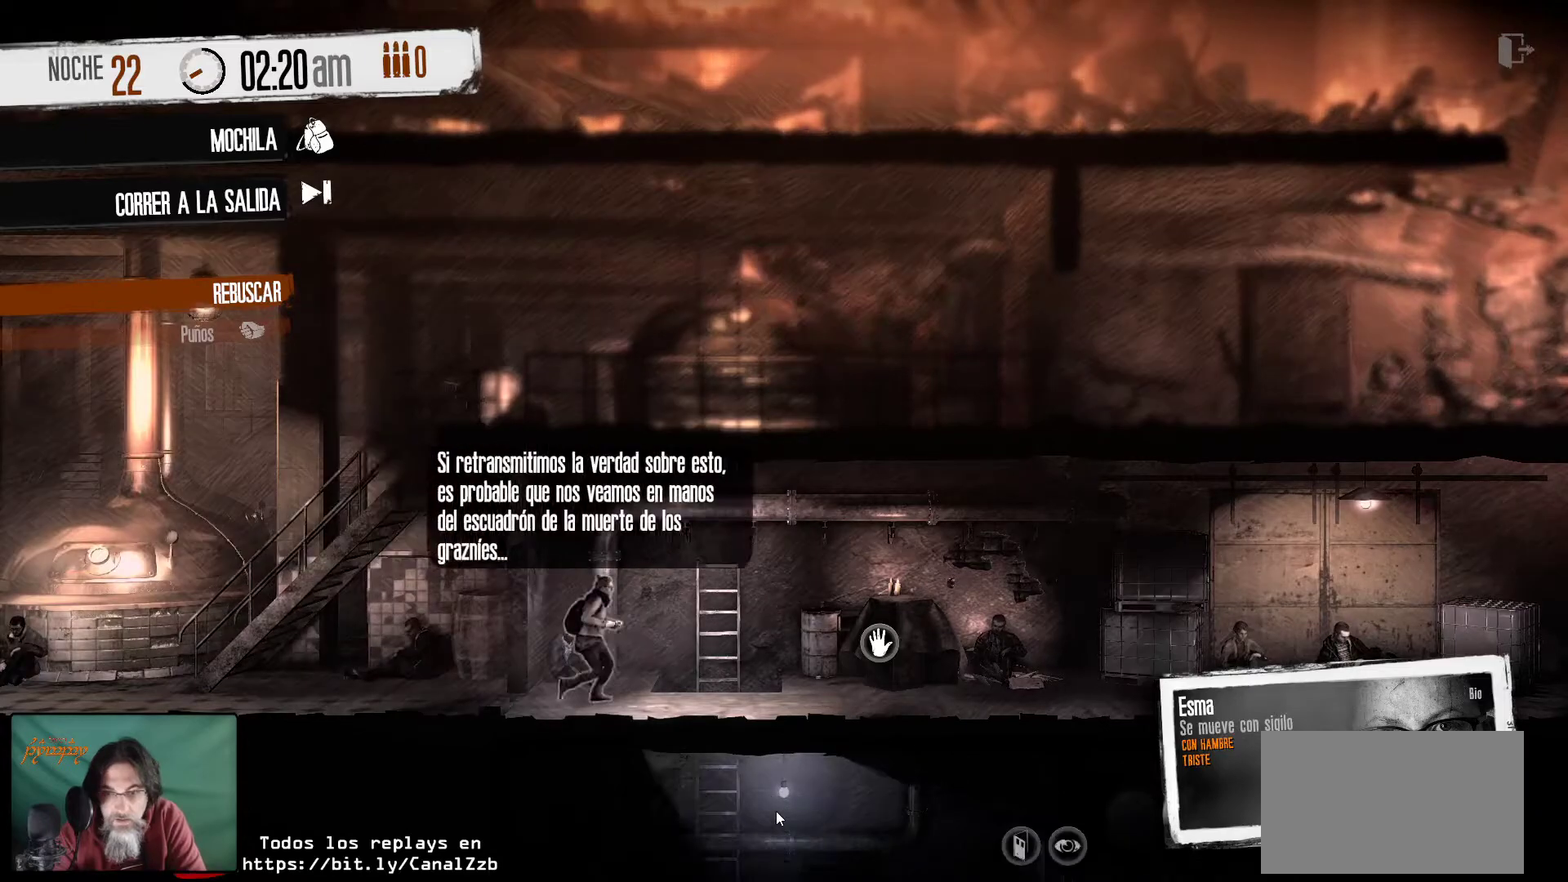
{"keys": [], "mouse": [], "mouse_move": "still", "events": []}
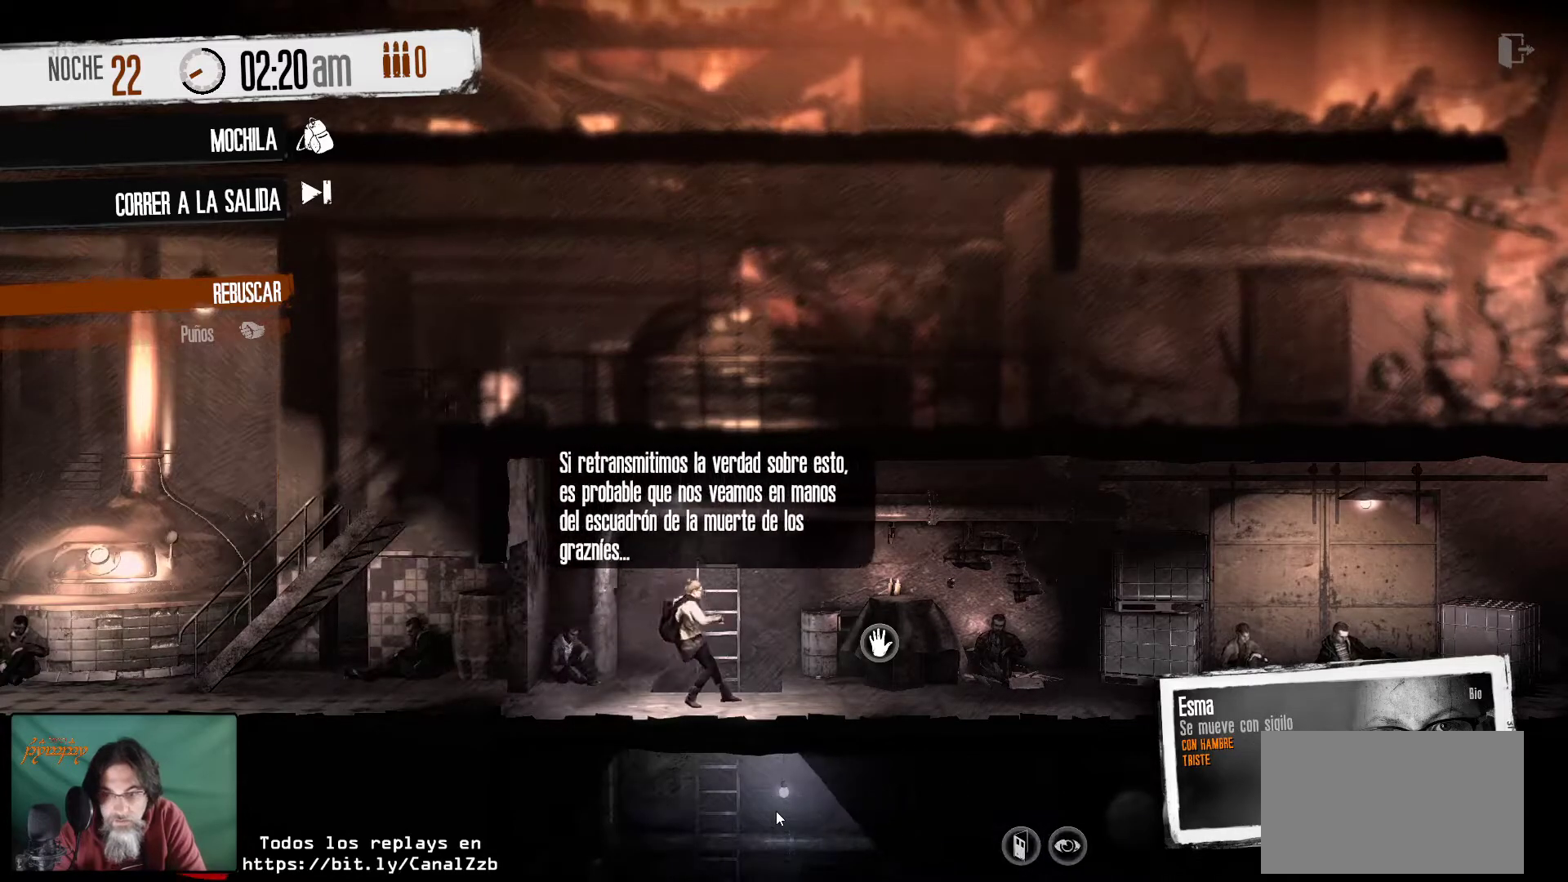
{"keys": [], "mouse": [], "mouse_move": "right", "events": []}
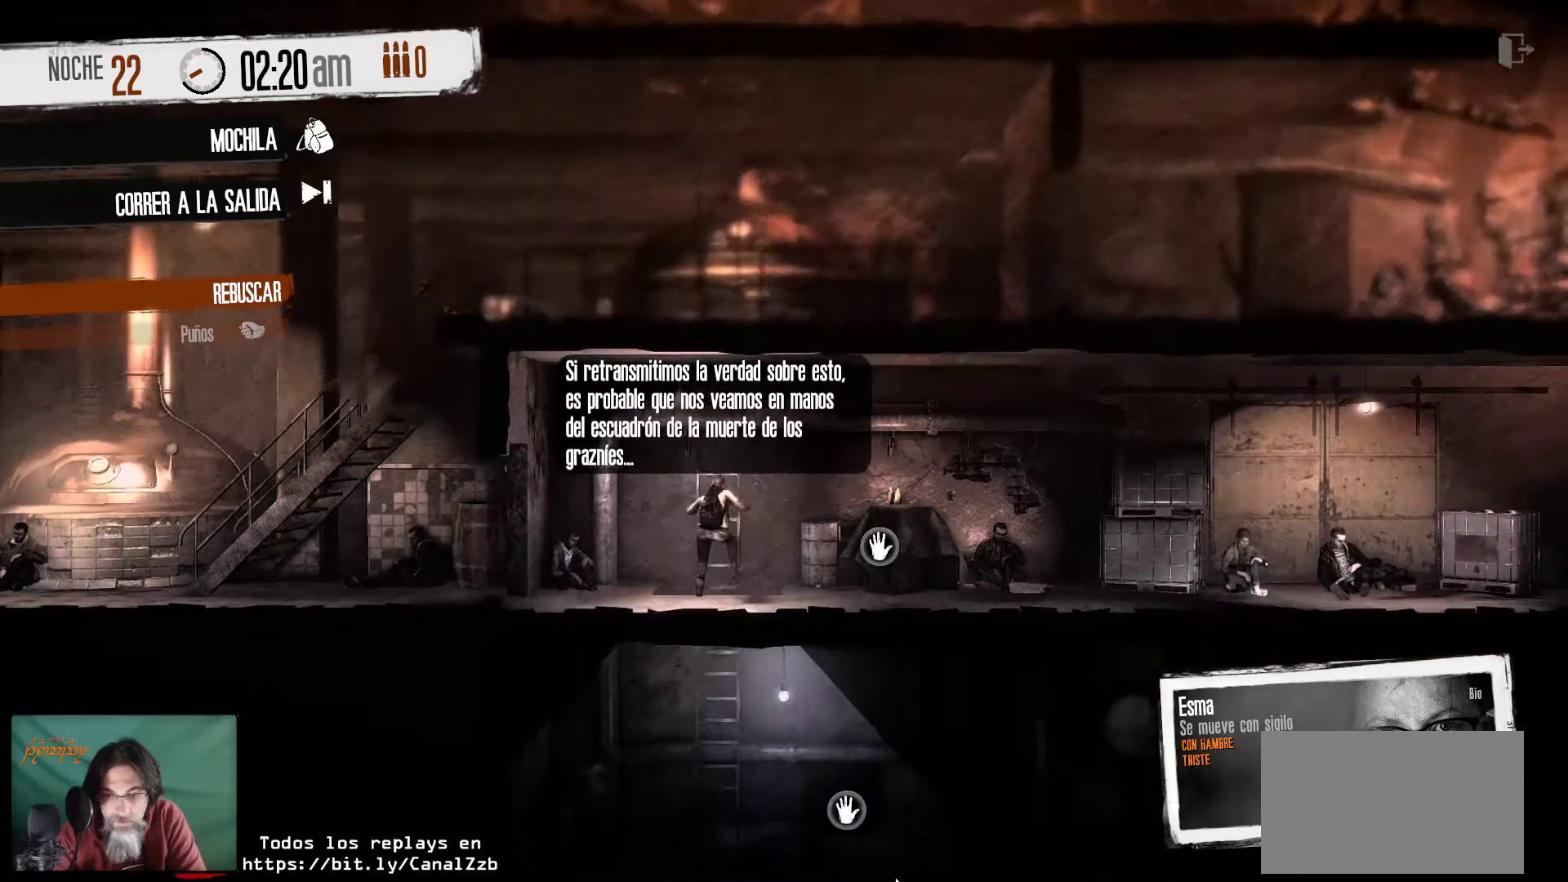
{"keys": [], "mouse": [], "mouse_move": "up", "events": []}
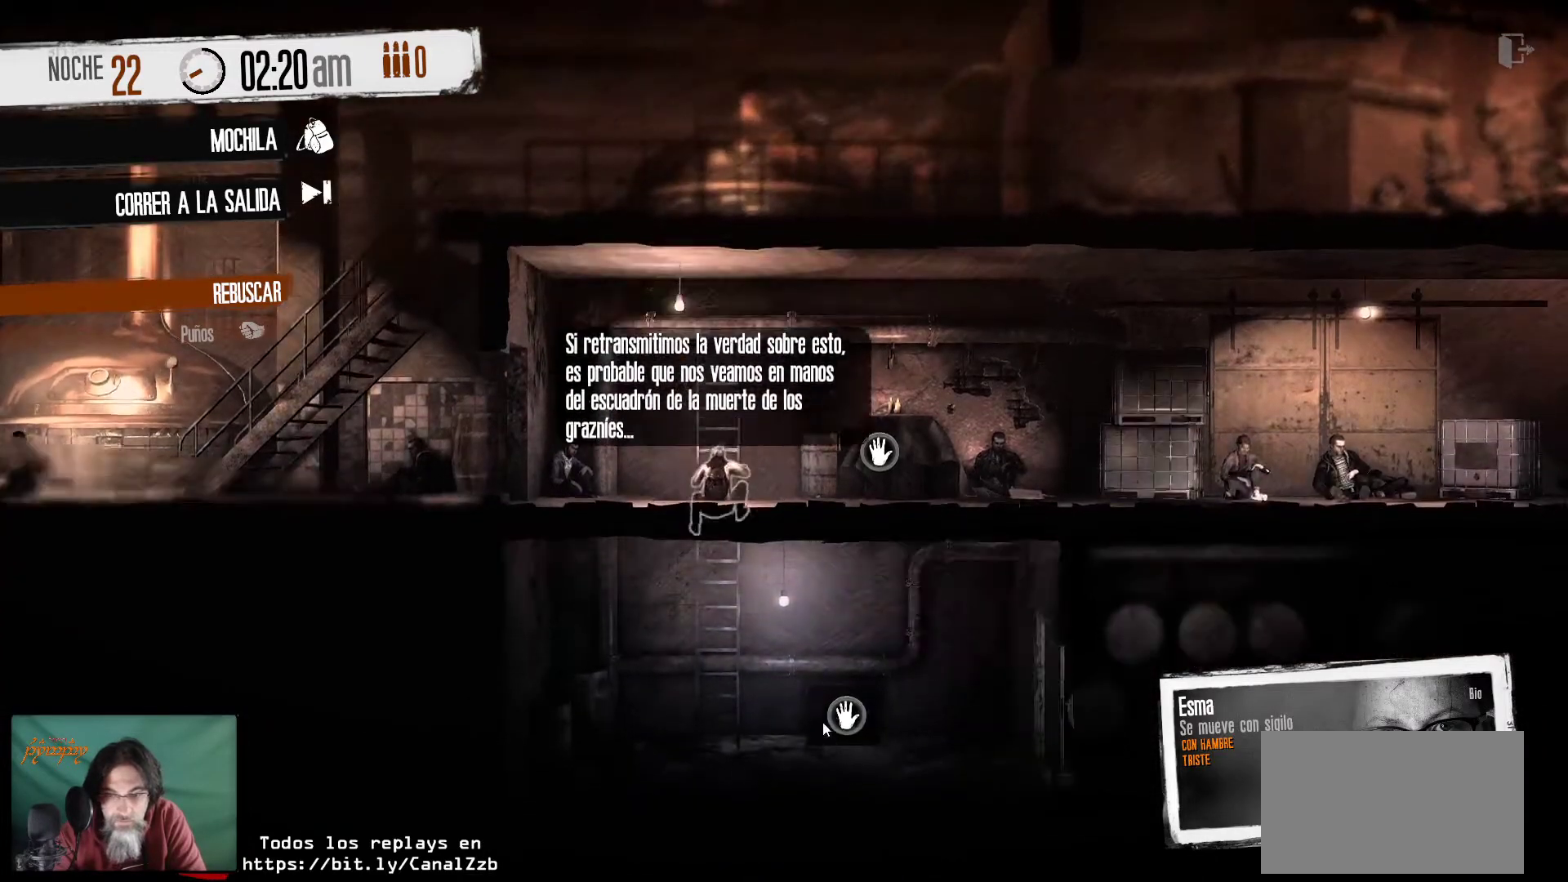
{"keys": [], "mouse": ["right"], "mouse_move": "still", "events": [[500, "mouse_right", "down"]]}
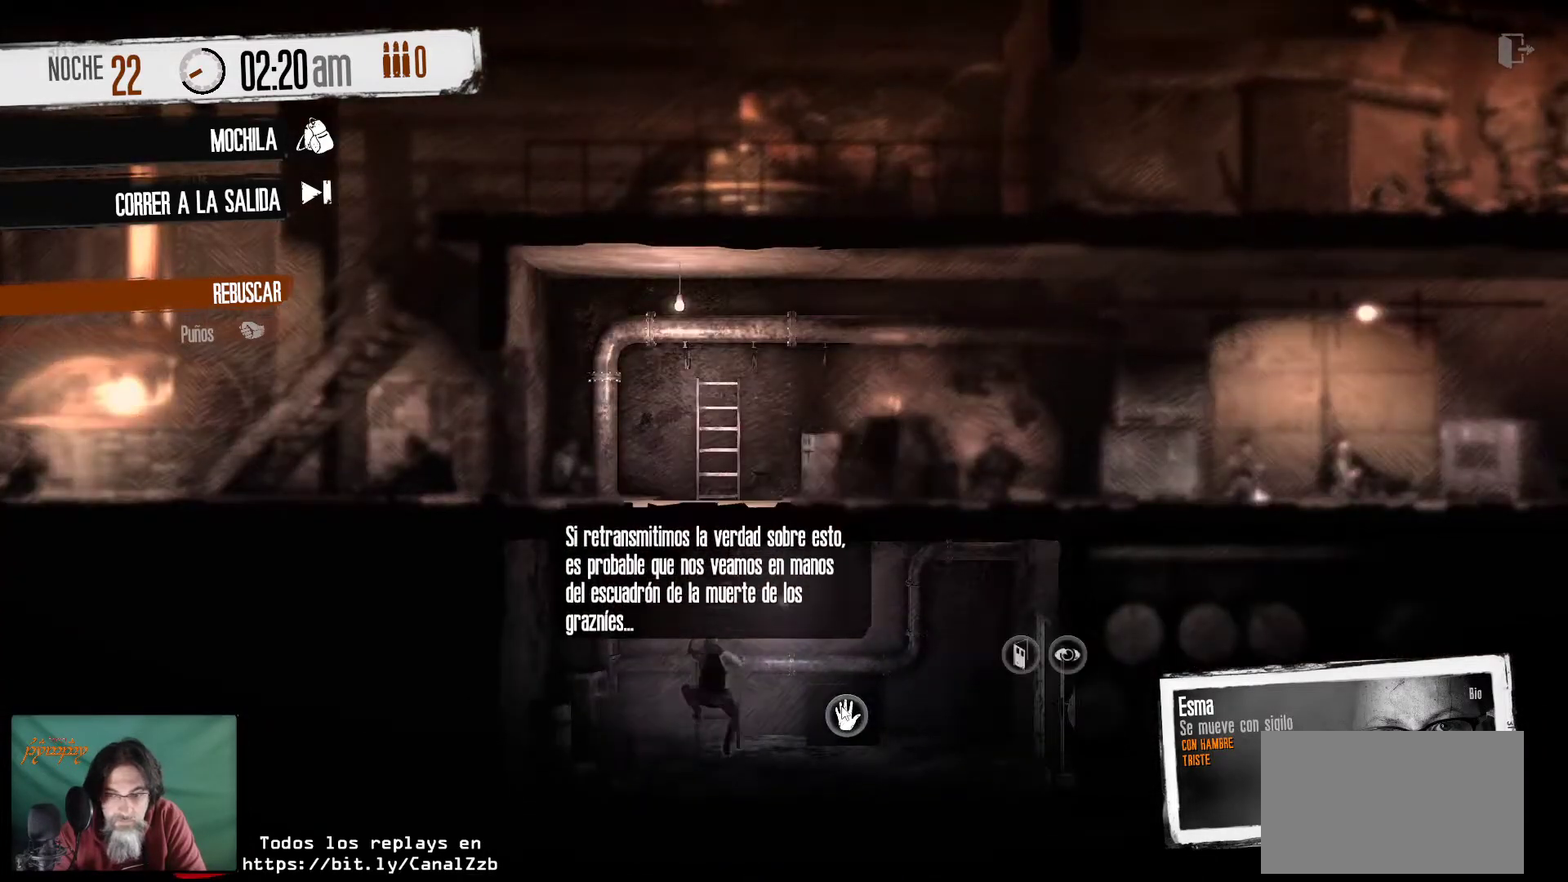
{"keys": [], "mouse": [], "mouse_move": "right", "events": [[100, "mouse_right", "up"]]}
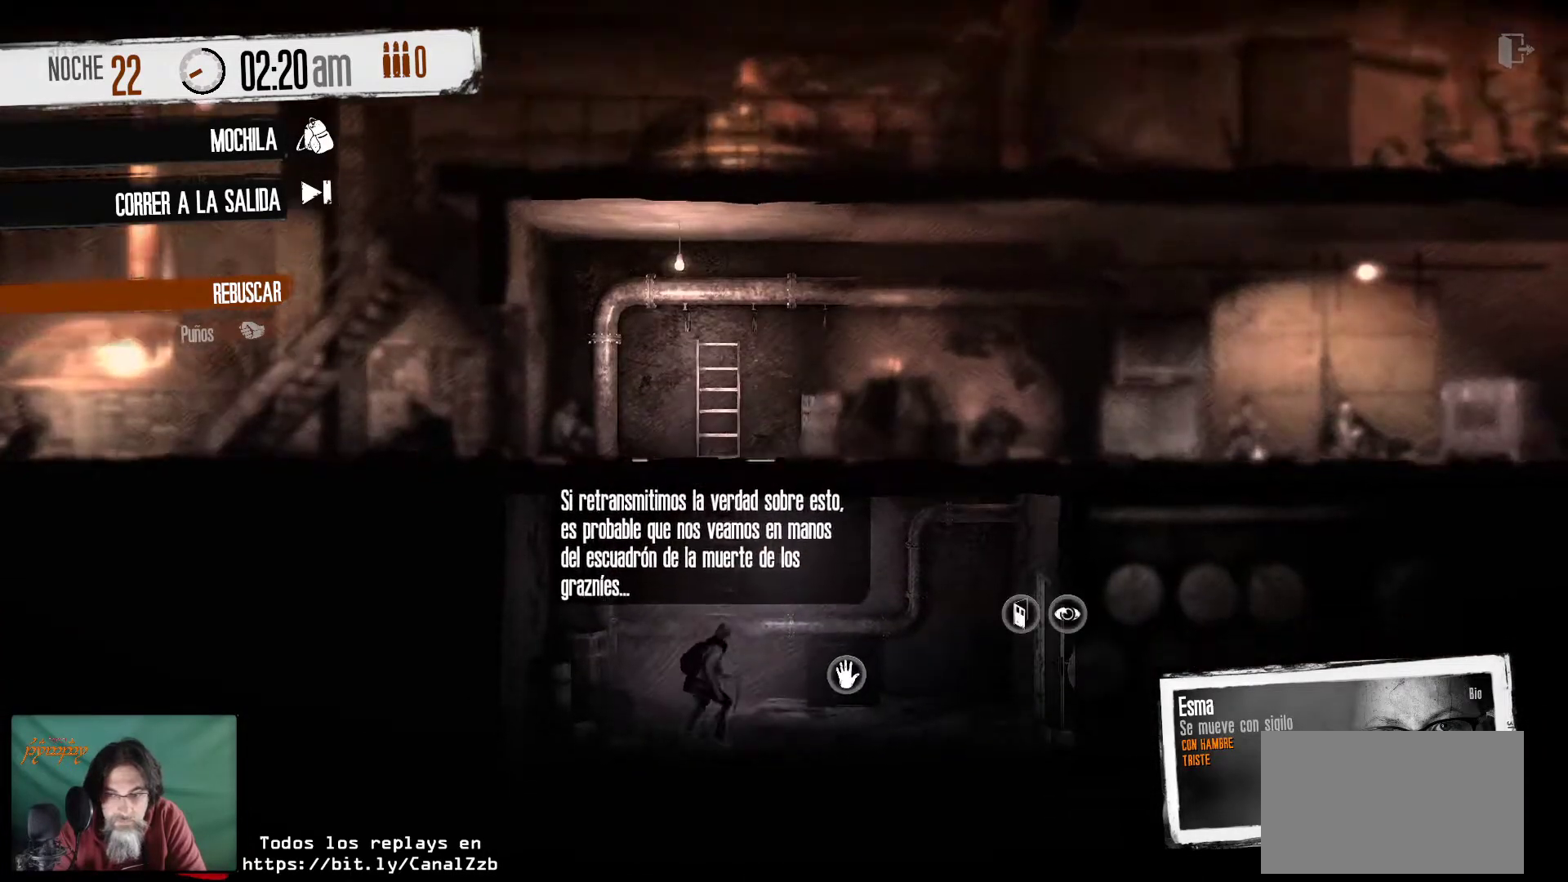
{"keys": [], "mouse": [], "mouse_move": "left", "events": []}
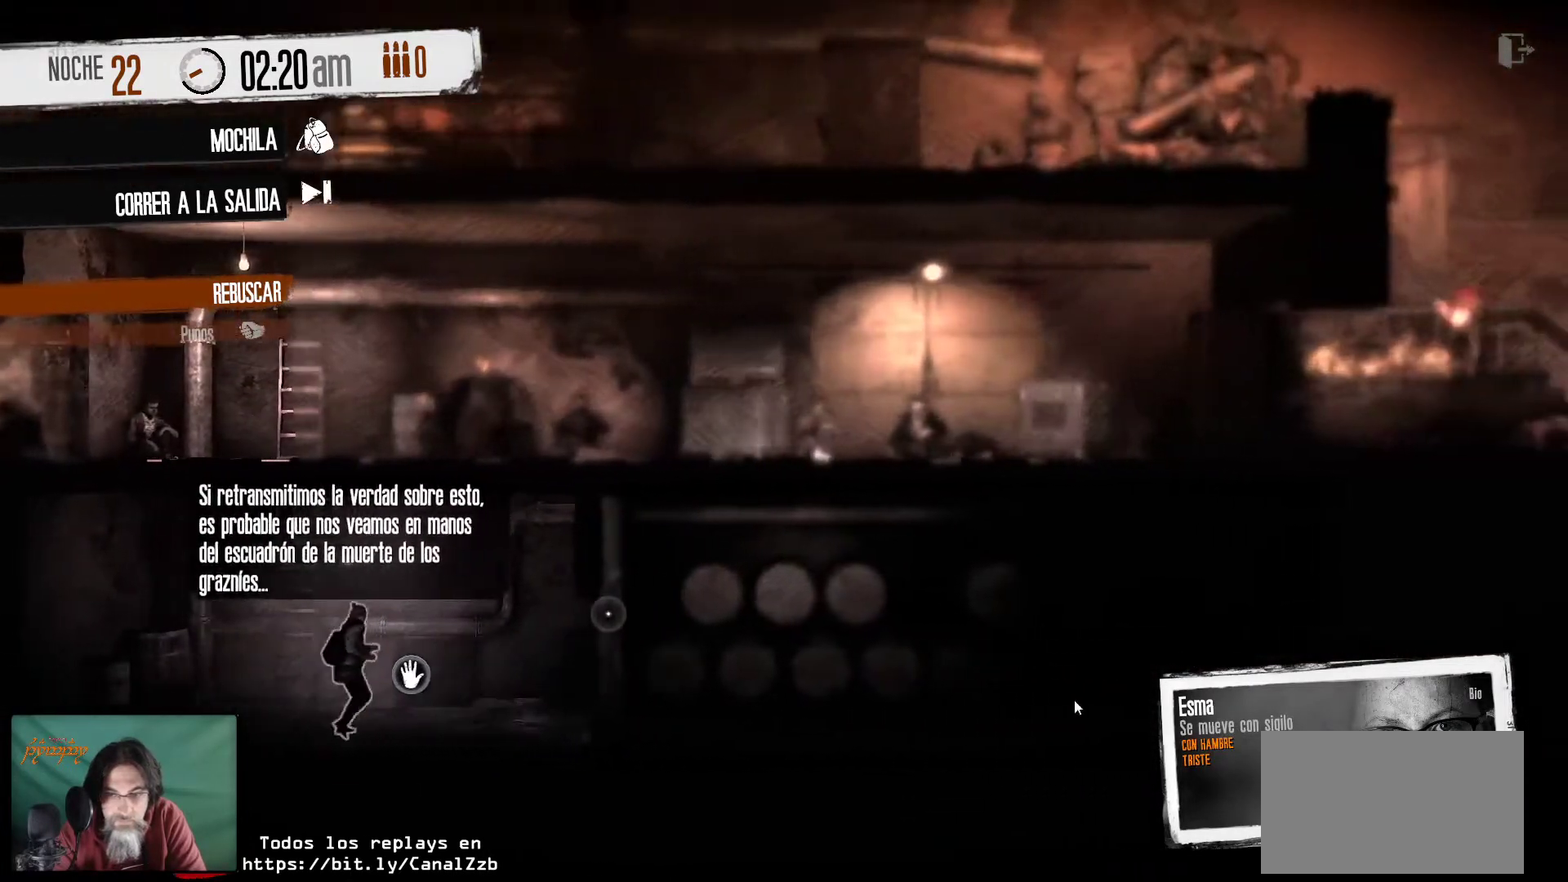
{"keys": [], "mouse": [], "mouse_move": "still", "events": []}
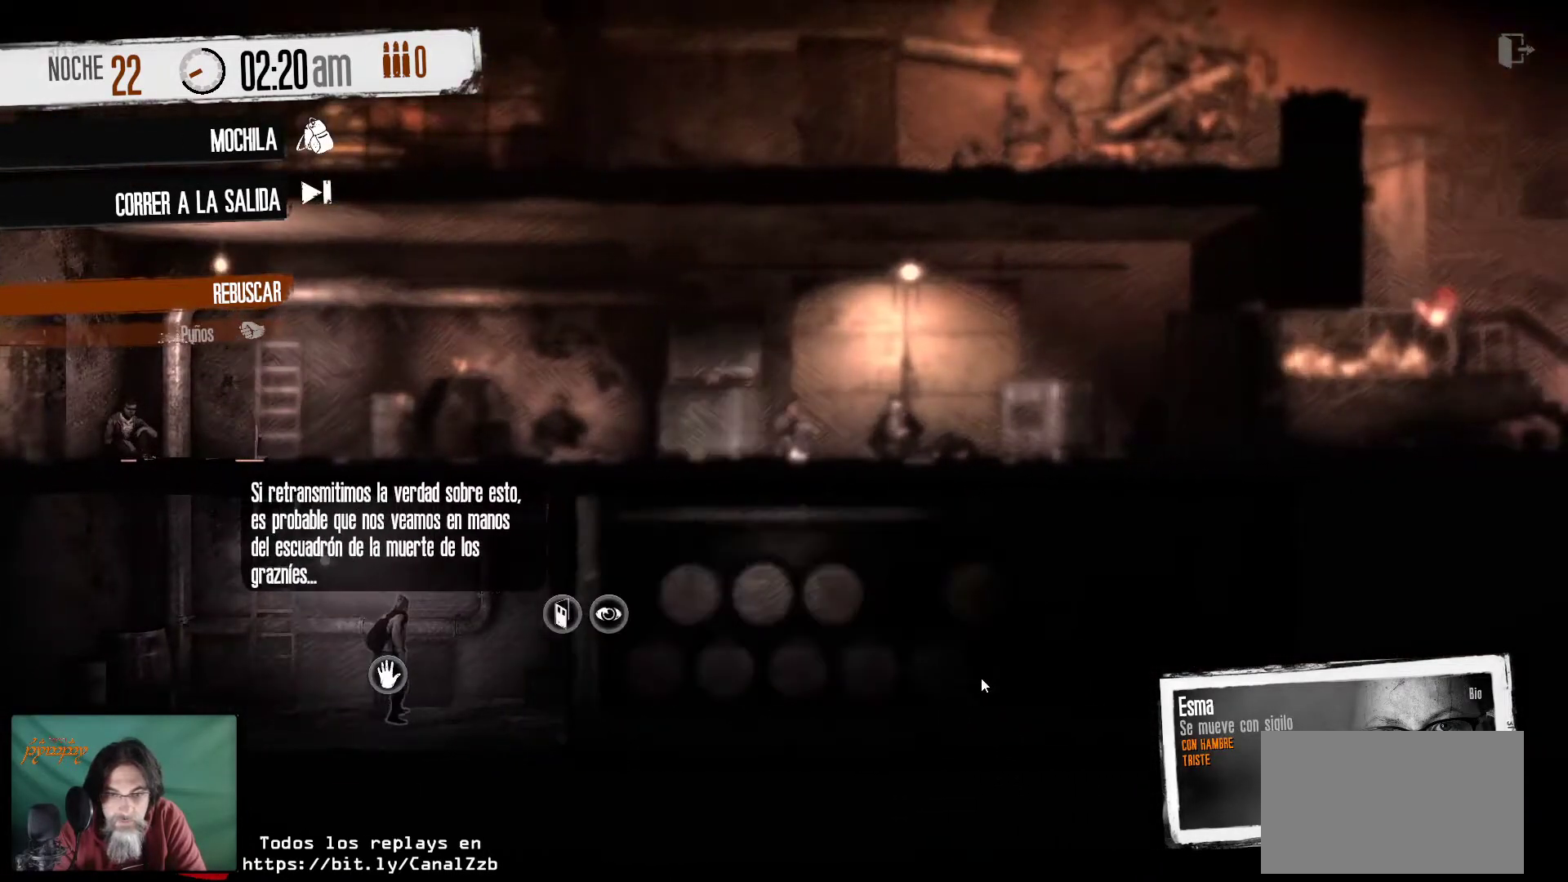
{"keys": [], "mouse": [], "mouse_move": "up-right", "events": []}